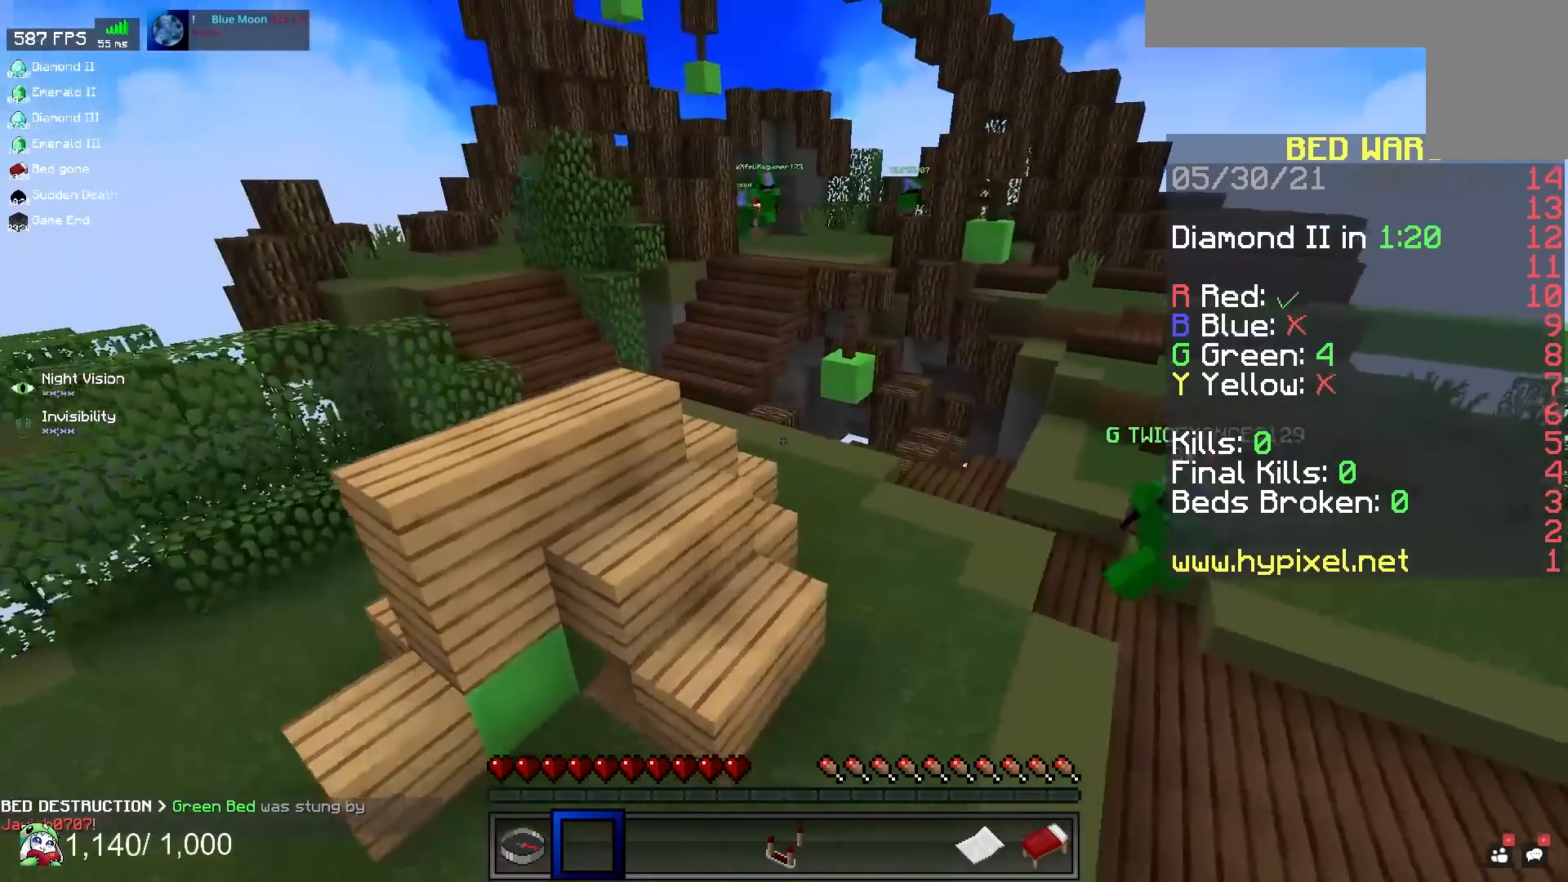
Gameplay with keyboard and mouse; each line is a JSON object with the keys and mouse buttons held at the frame after it. "events" lists presses ("down") and releases ("up") of "a", "d", "s", "space", "w", "mouse_left" and "mouse_right" between this image and that frame as [ms after this image, input, new state], when the widget could be followed in between. "mouse_left", "mouse_right" = the "left", "right" buttons of the "mouse" list. No other keys are recorded. Fast repeated clicks can show as one long hold. Mouse movement is not recorded.
{"keys": [], "mouse": [], "events": [[67, "d", "up"], [83, "s", "up"]]}
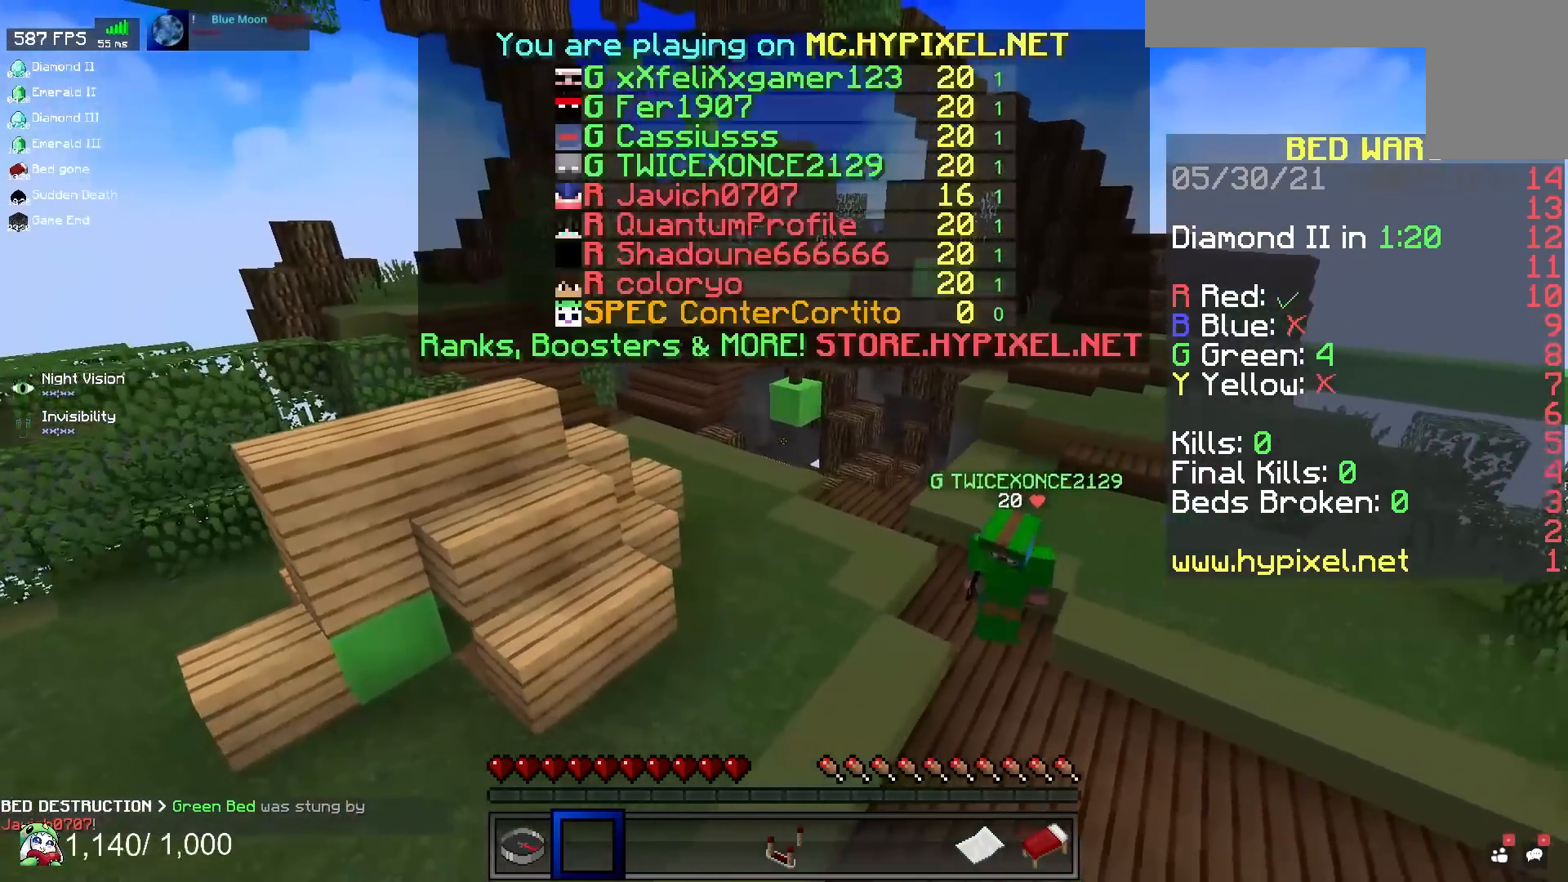
{"keys": [], "mouse": [], "events": [[33, "s", "down"], [433, "s", "up"]]}
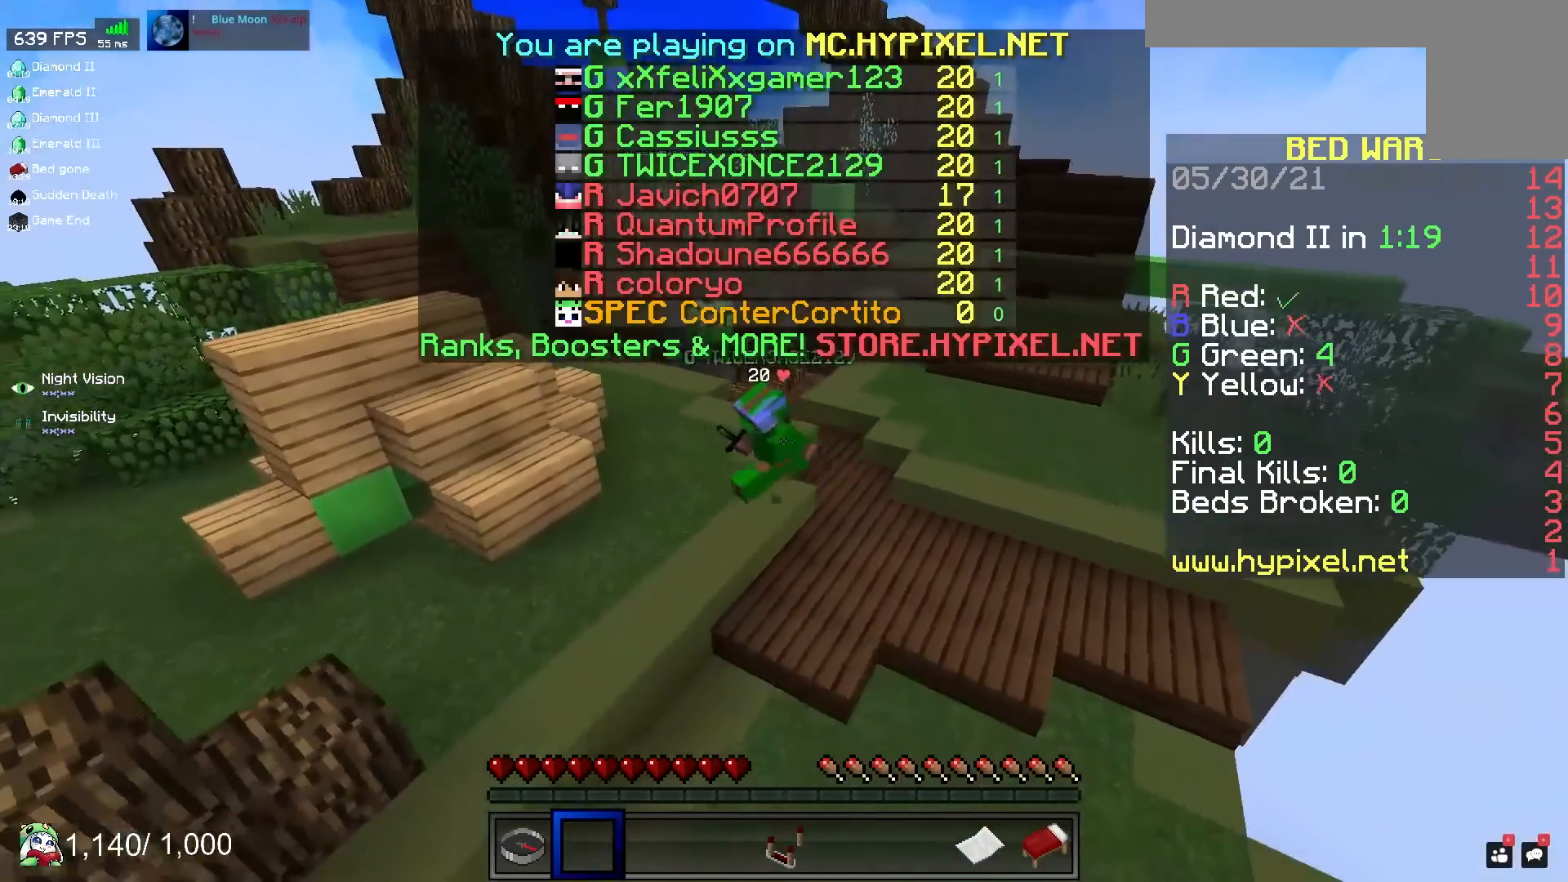
{"keys": [], "mouse": [], "events": []}
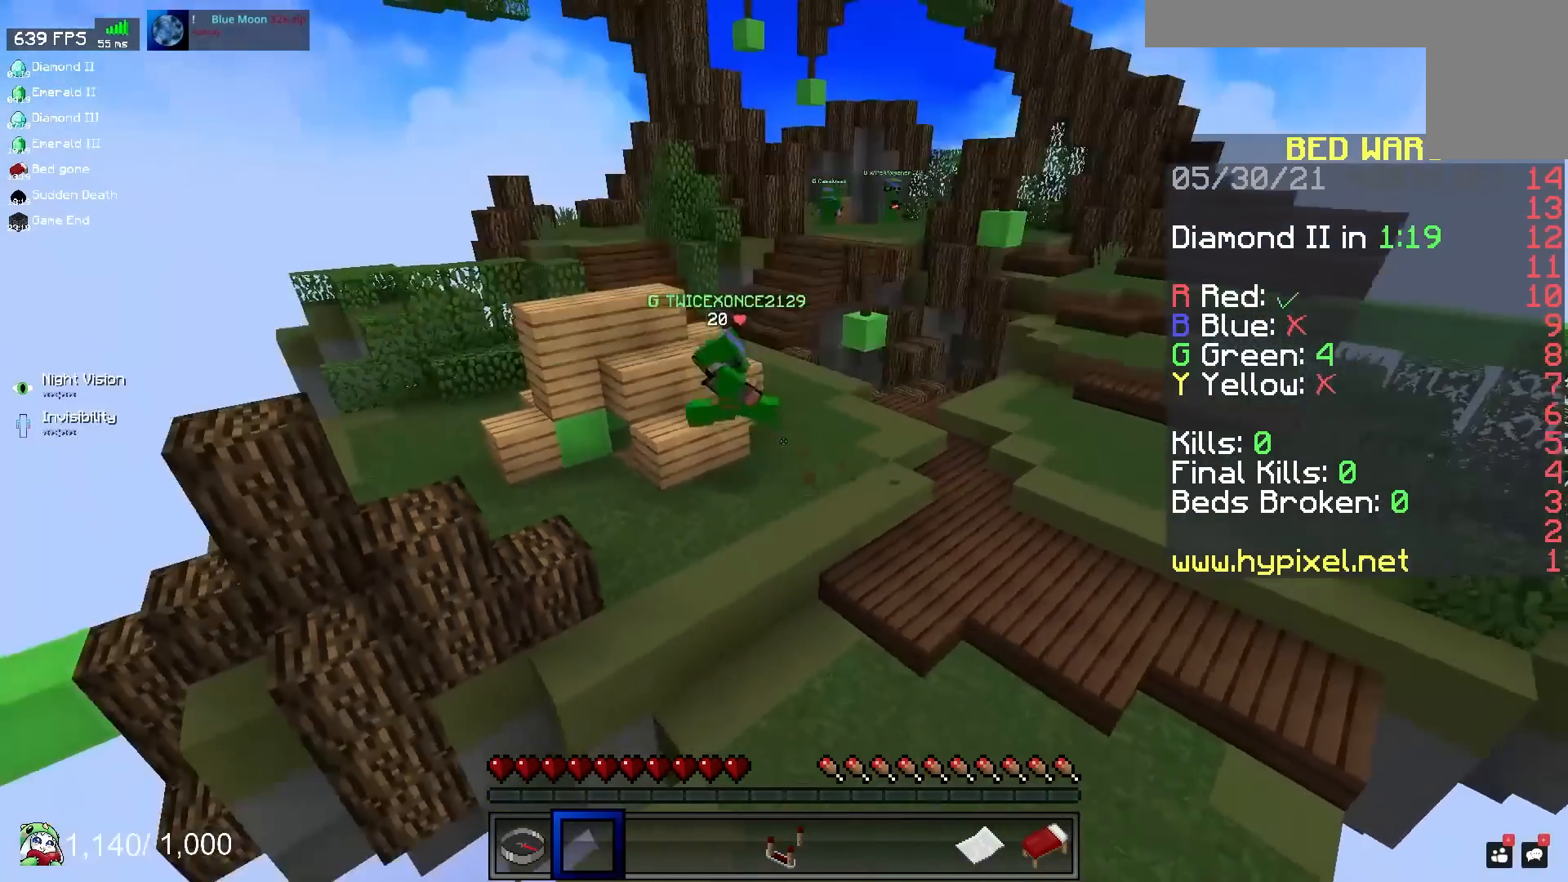
{"keys": ["w"], "mouse": [], "events": [[200, "w", "down"]]}
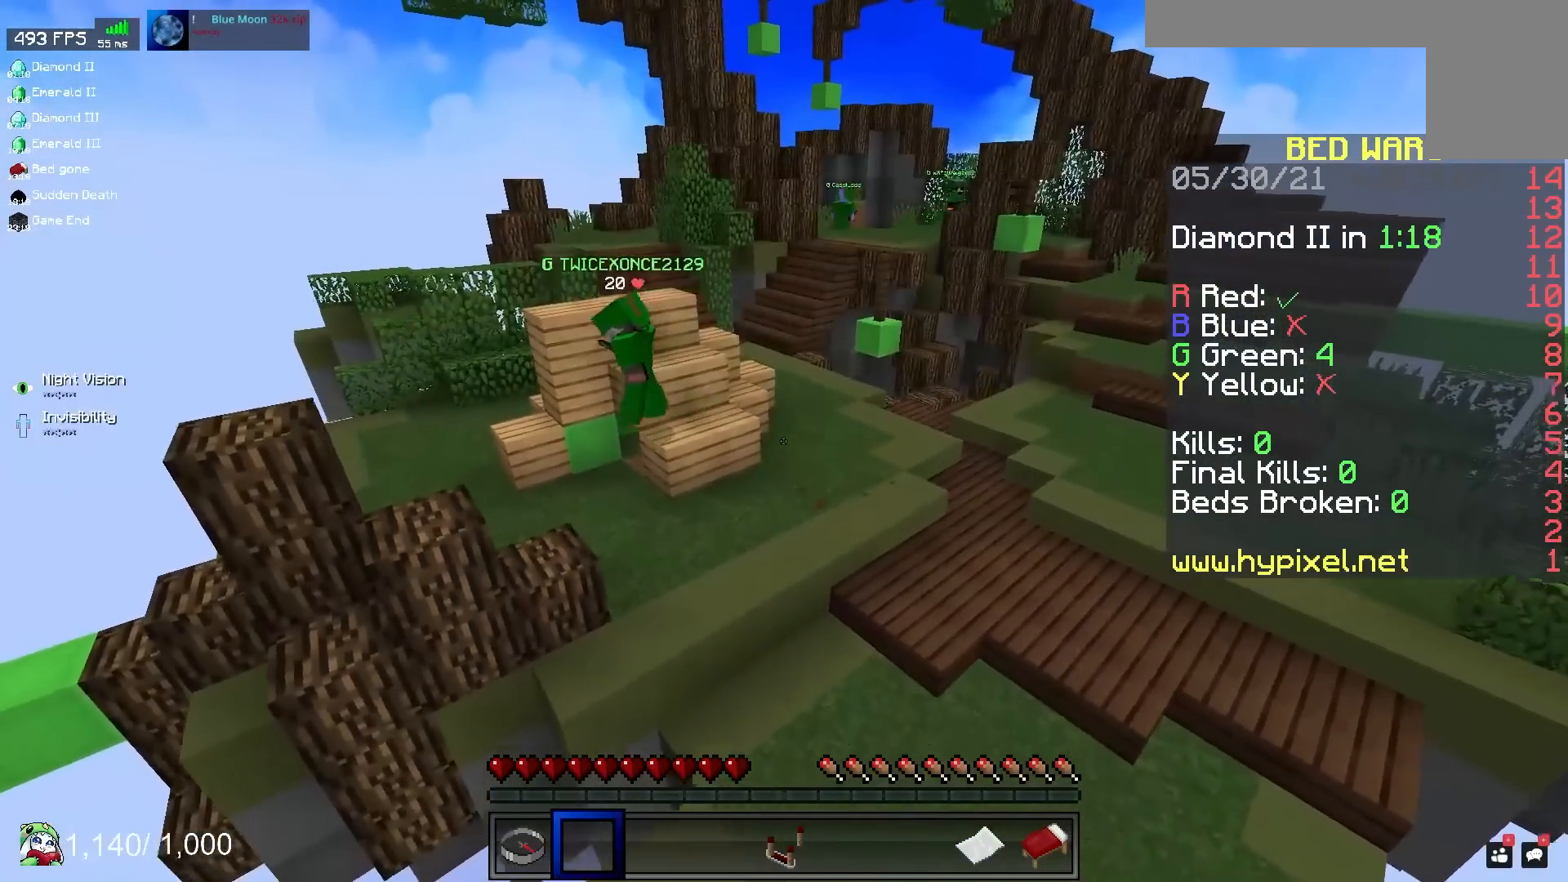
{"keys": [], "mouse": [], "events": [[50, "a", "down"], [283, "w", "up"], [467, "a", "up"]]}
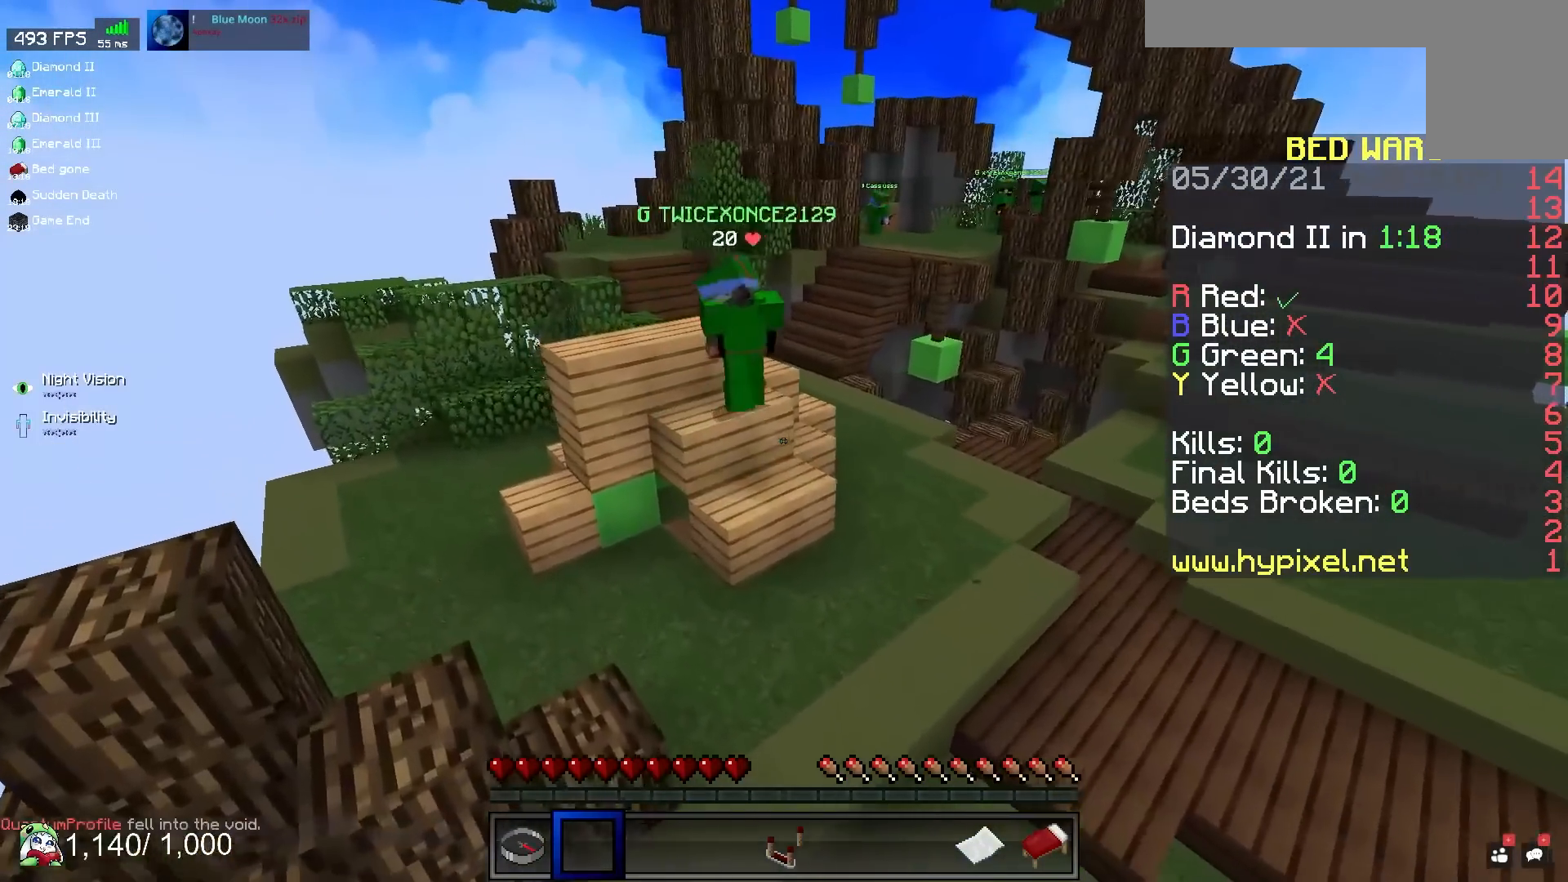
{"keys": [], "mouse": [], "events": []}
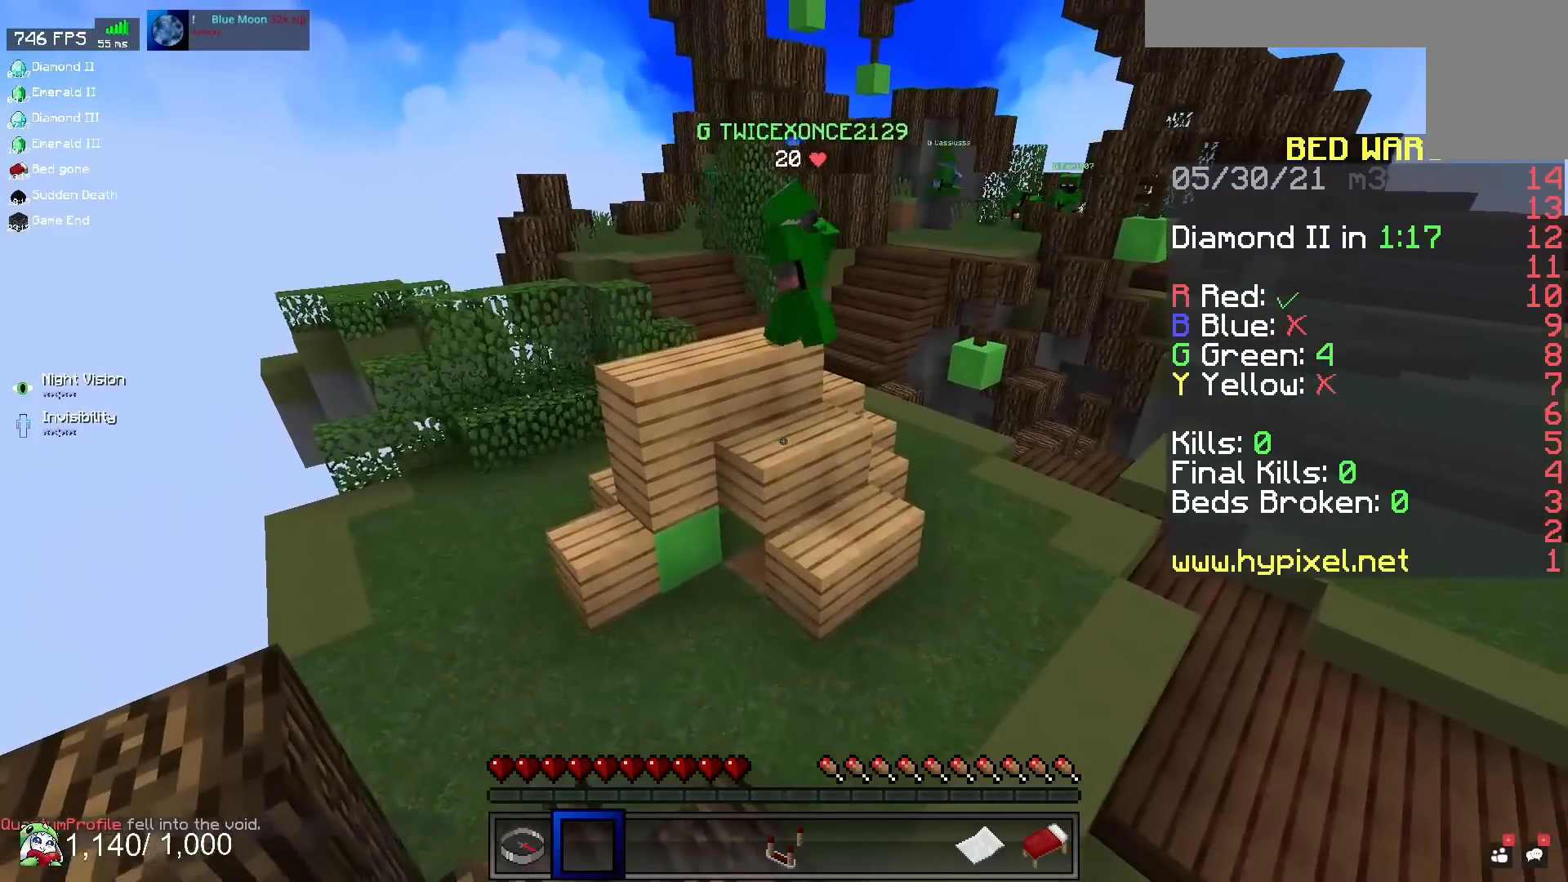
{"keys": ["w"], "mouse": [], "events": [[333, "w", "down"]]}
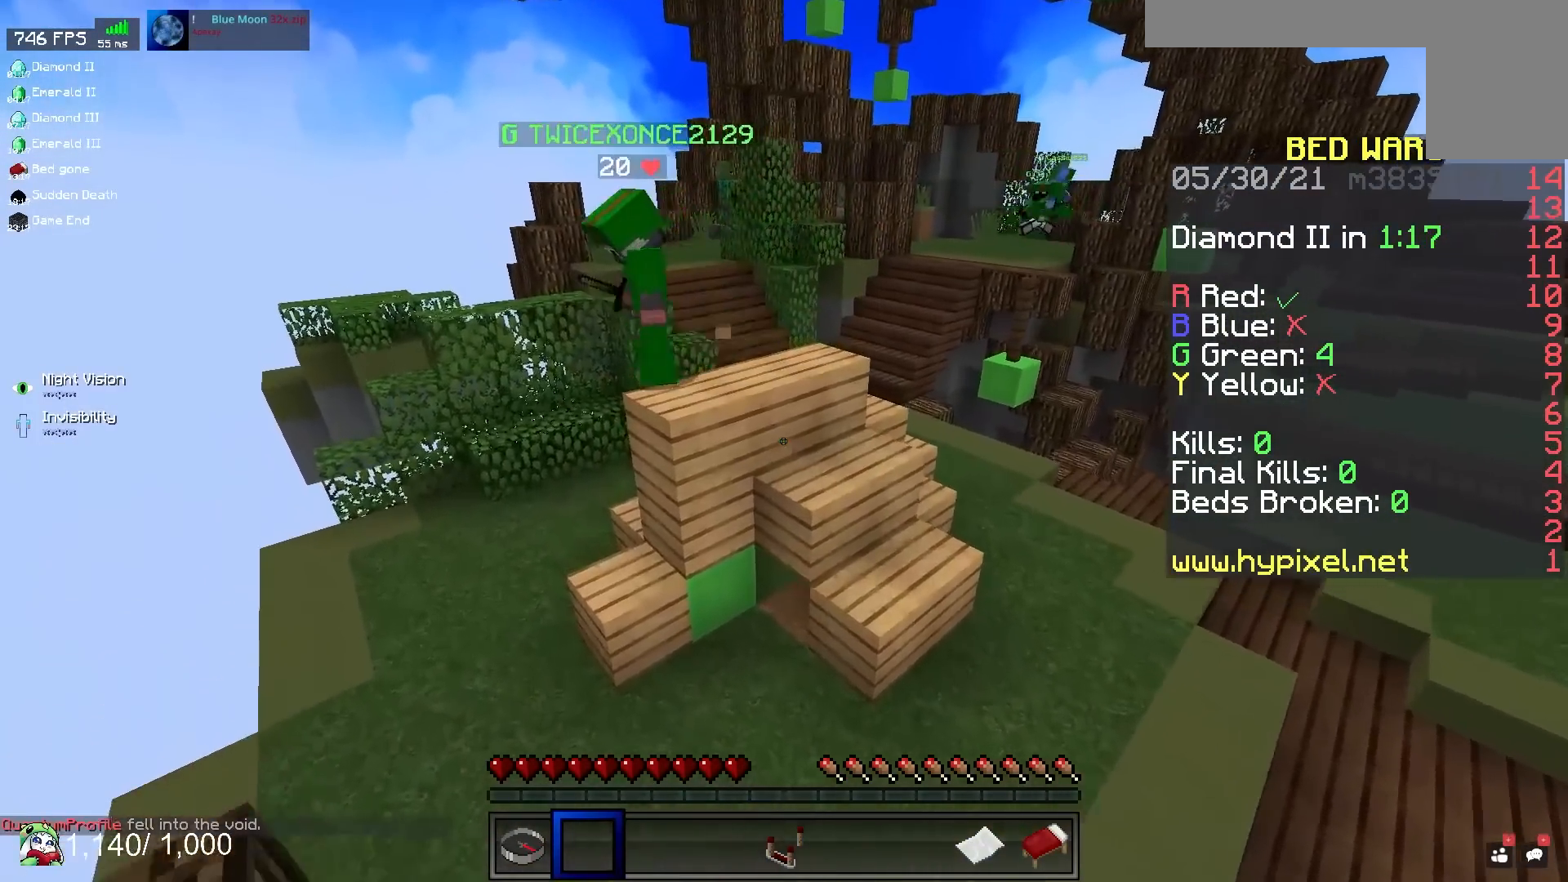
{"keys": [], "mouse": [], "events": [[183, "a", "down"], [267, "w", "up"], [467, "a", "up"]]}
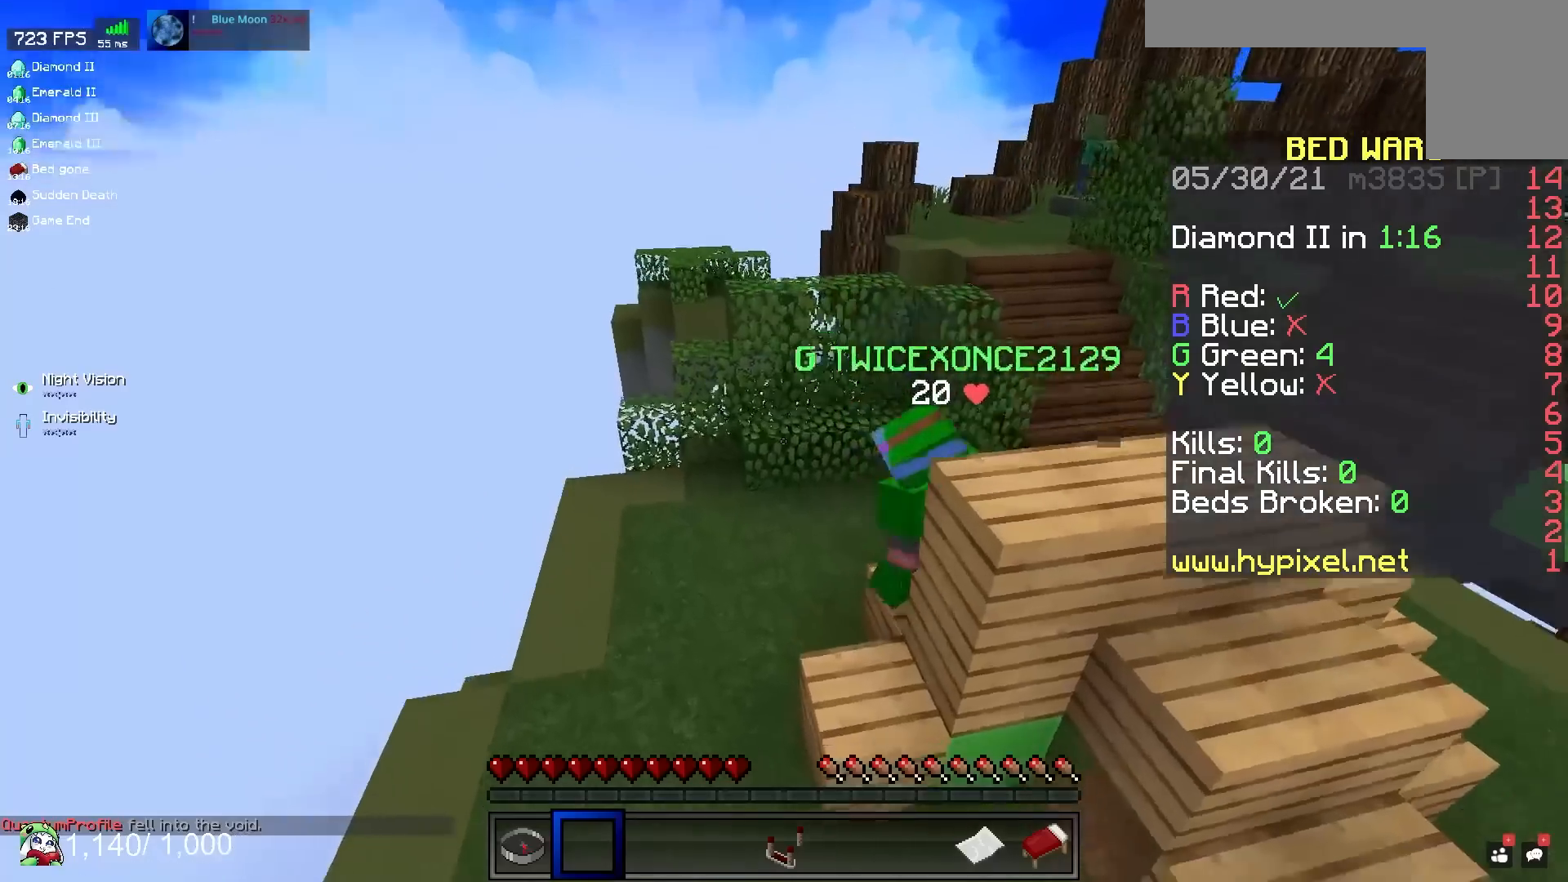
{"keys": [], "mouse": [], "events": []}
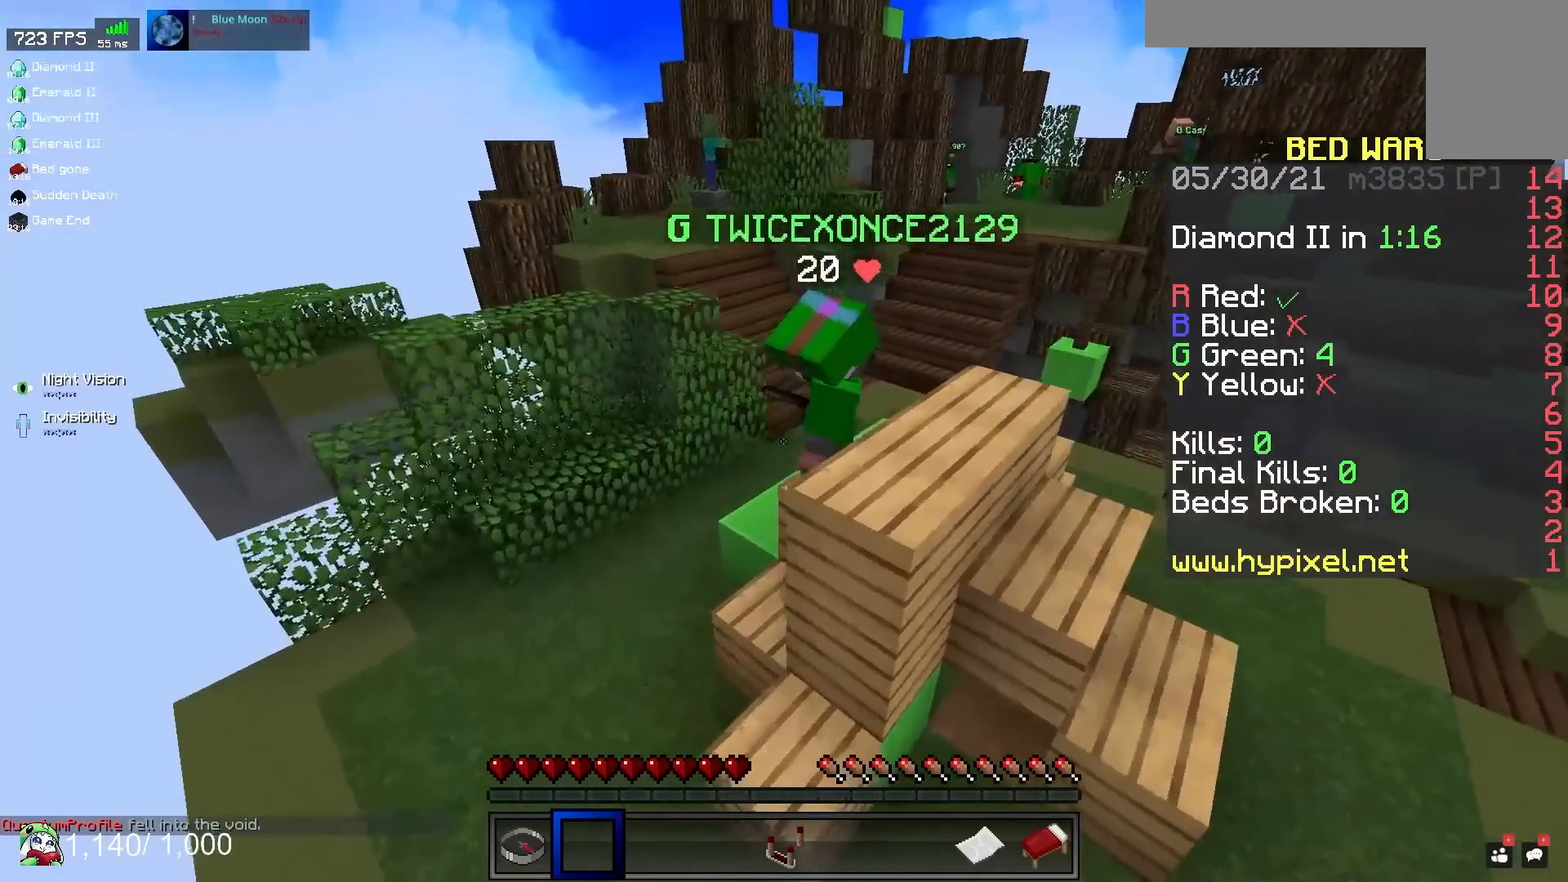
{"keys": [], "mouse": [], "events": []}
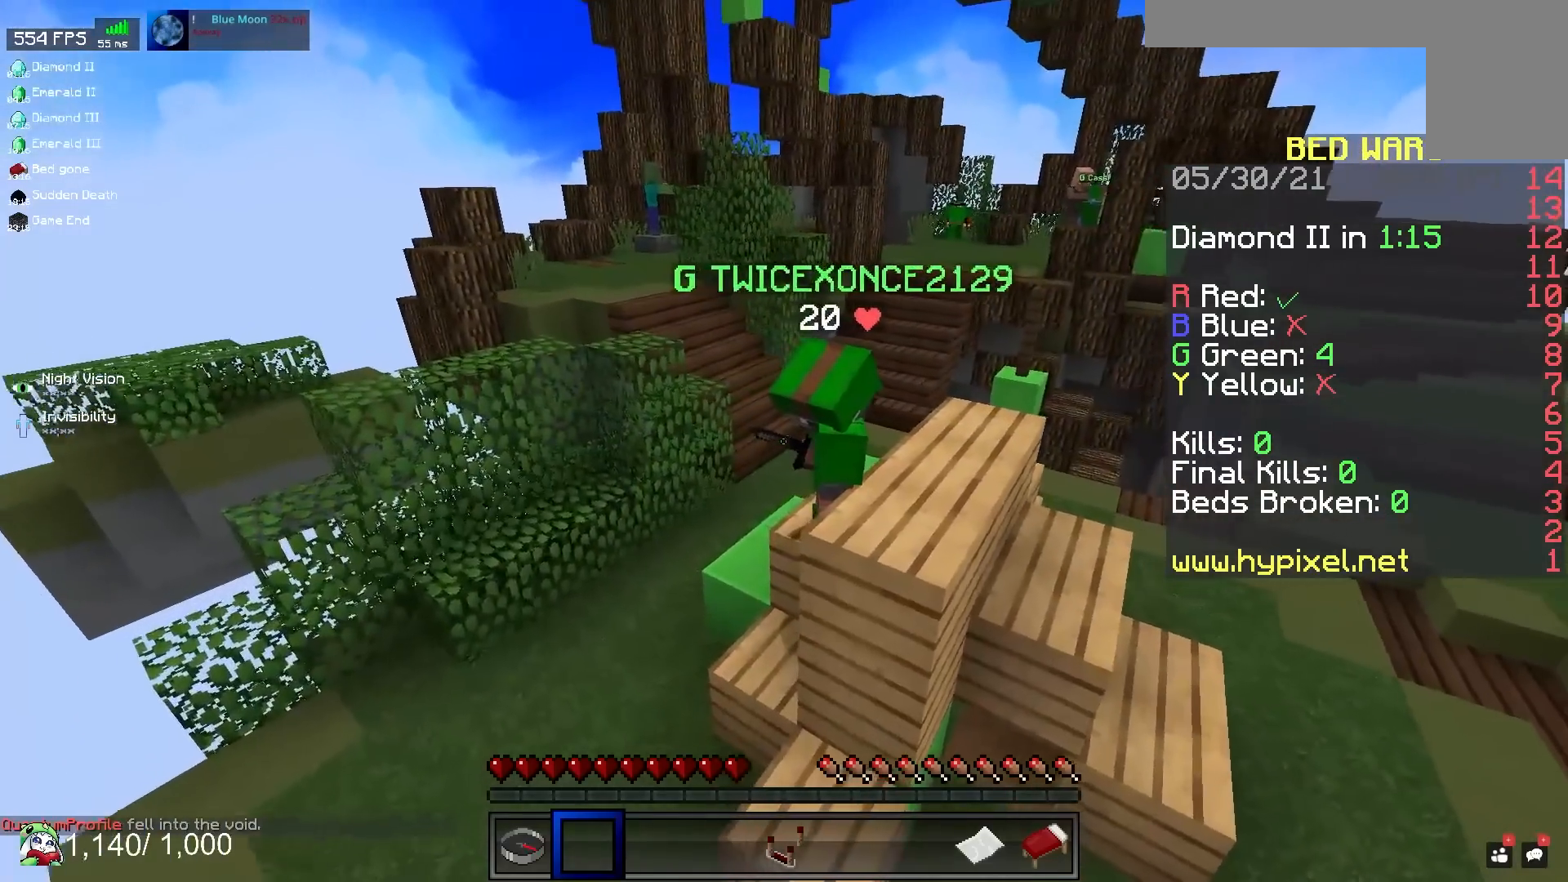
{"keys": [], "mouse": [], "events": []}
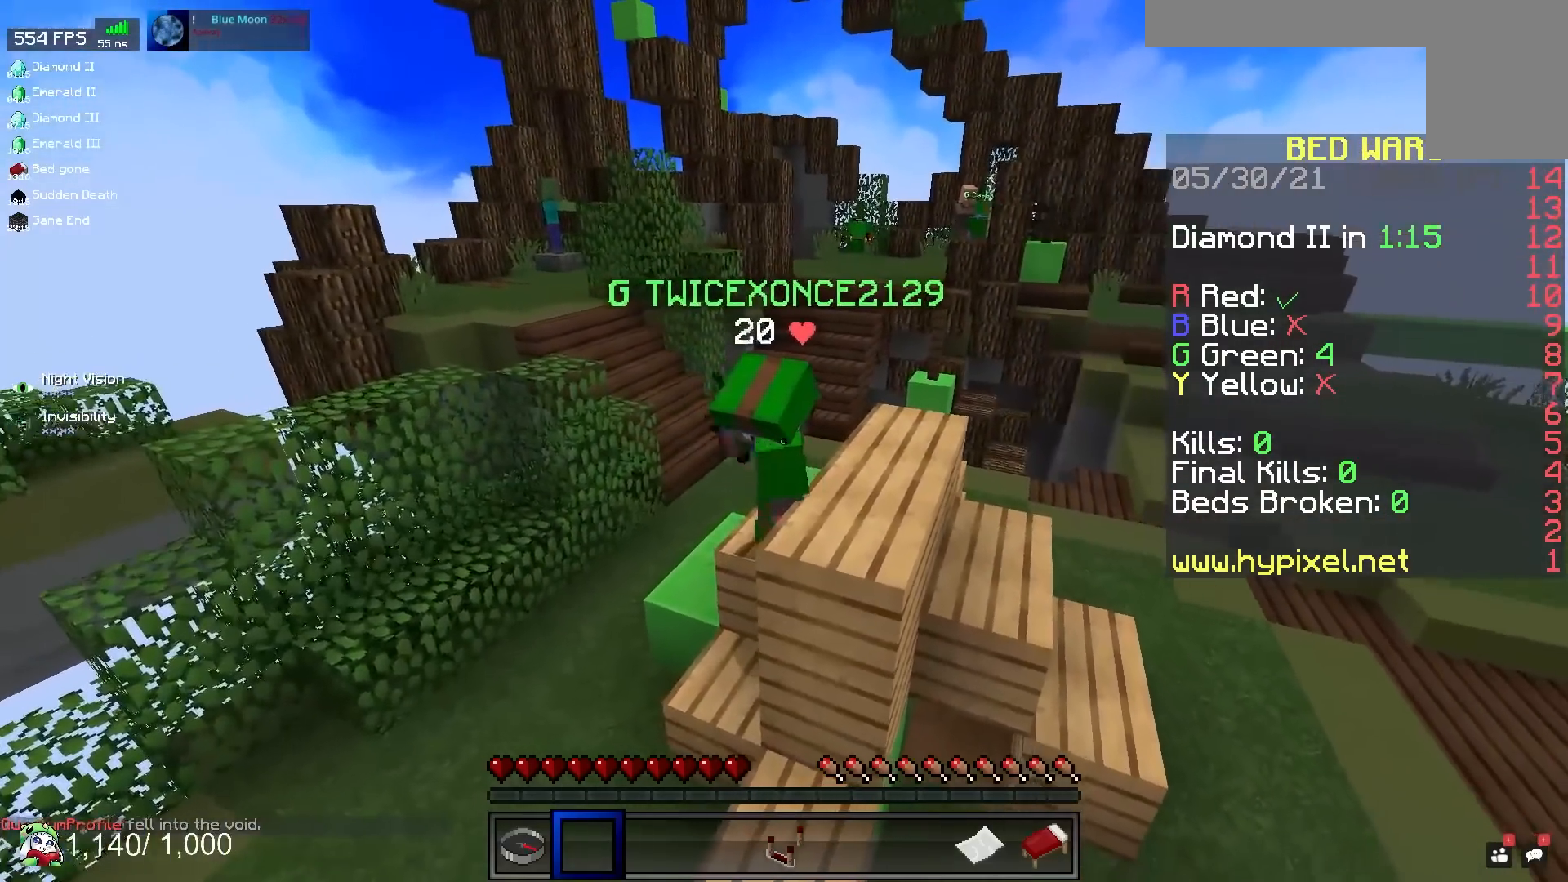
{"keys": [], "mouse": [], "events": []}
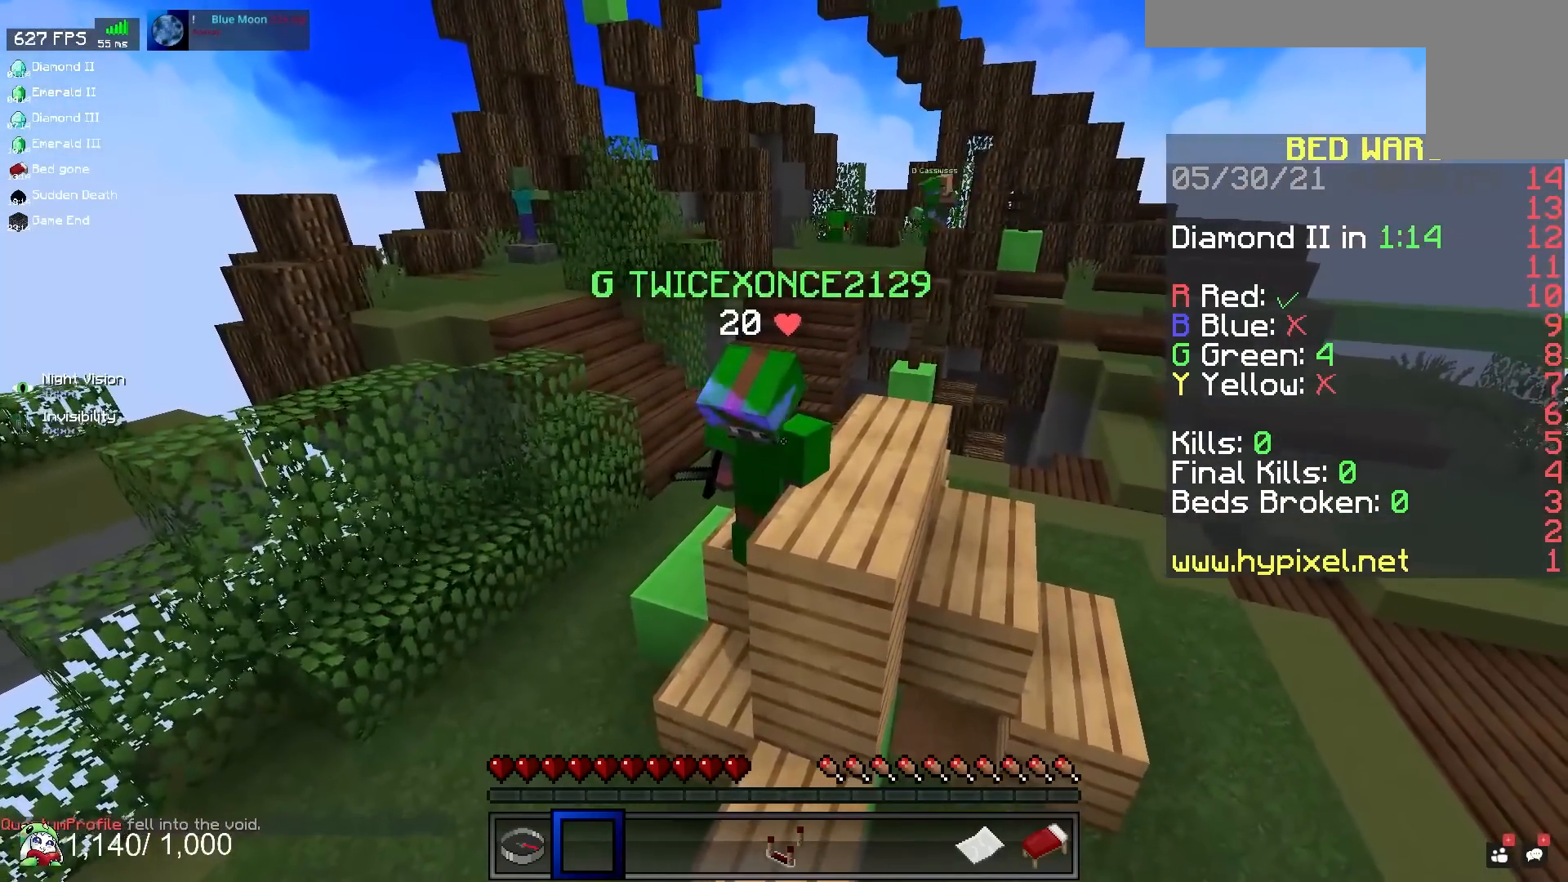
{"keys": [], "mouse": [], "events": []}
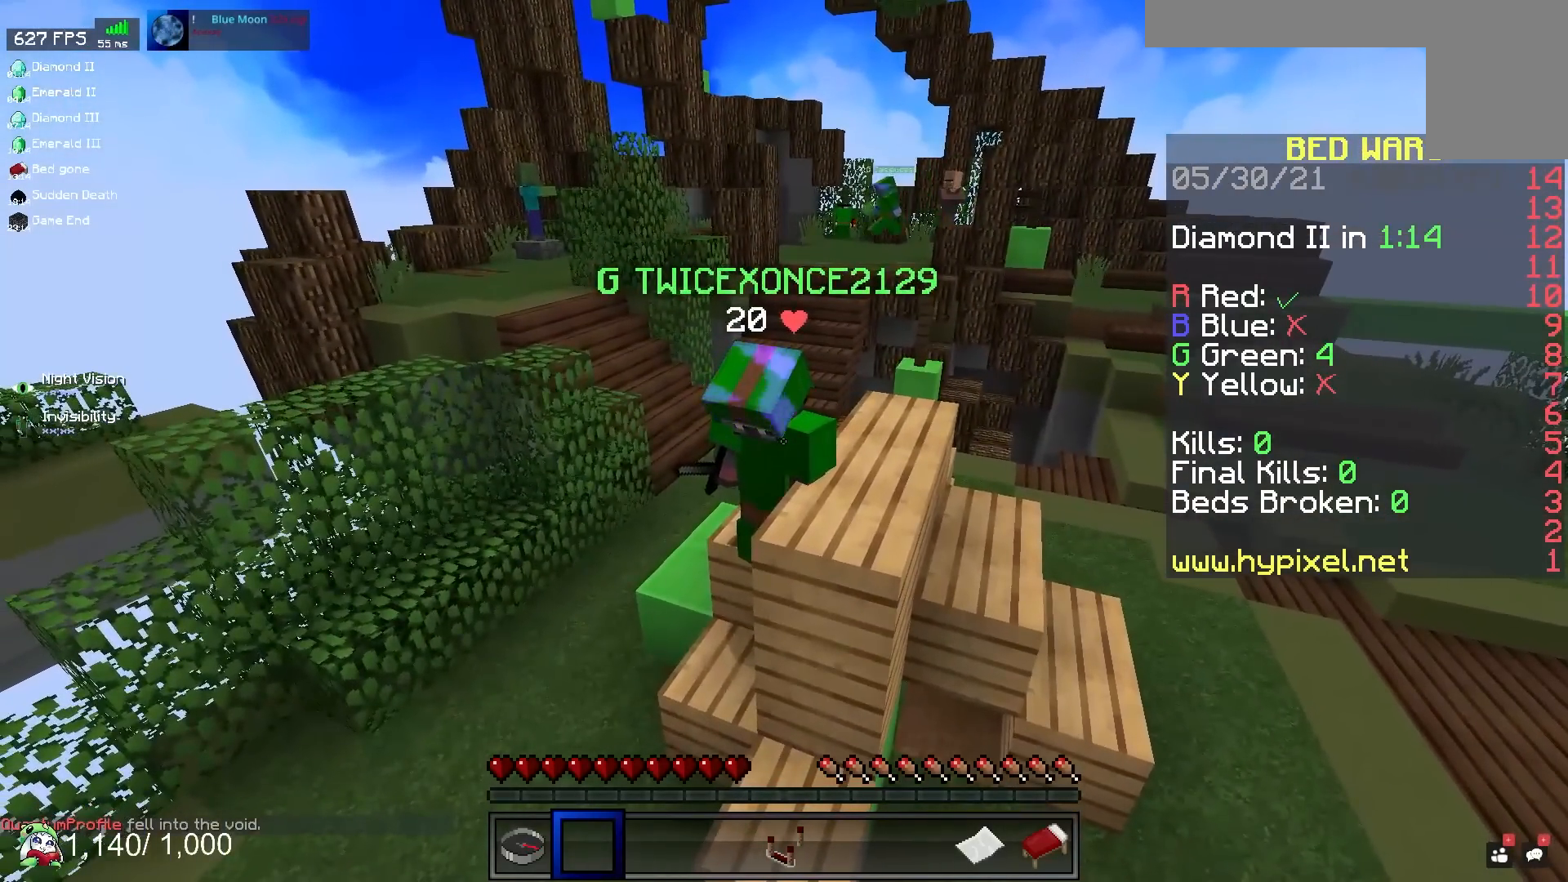
{"keys": [], "mouse": [], "events": []}
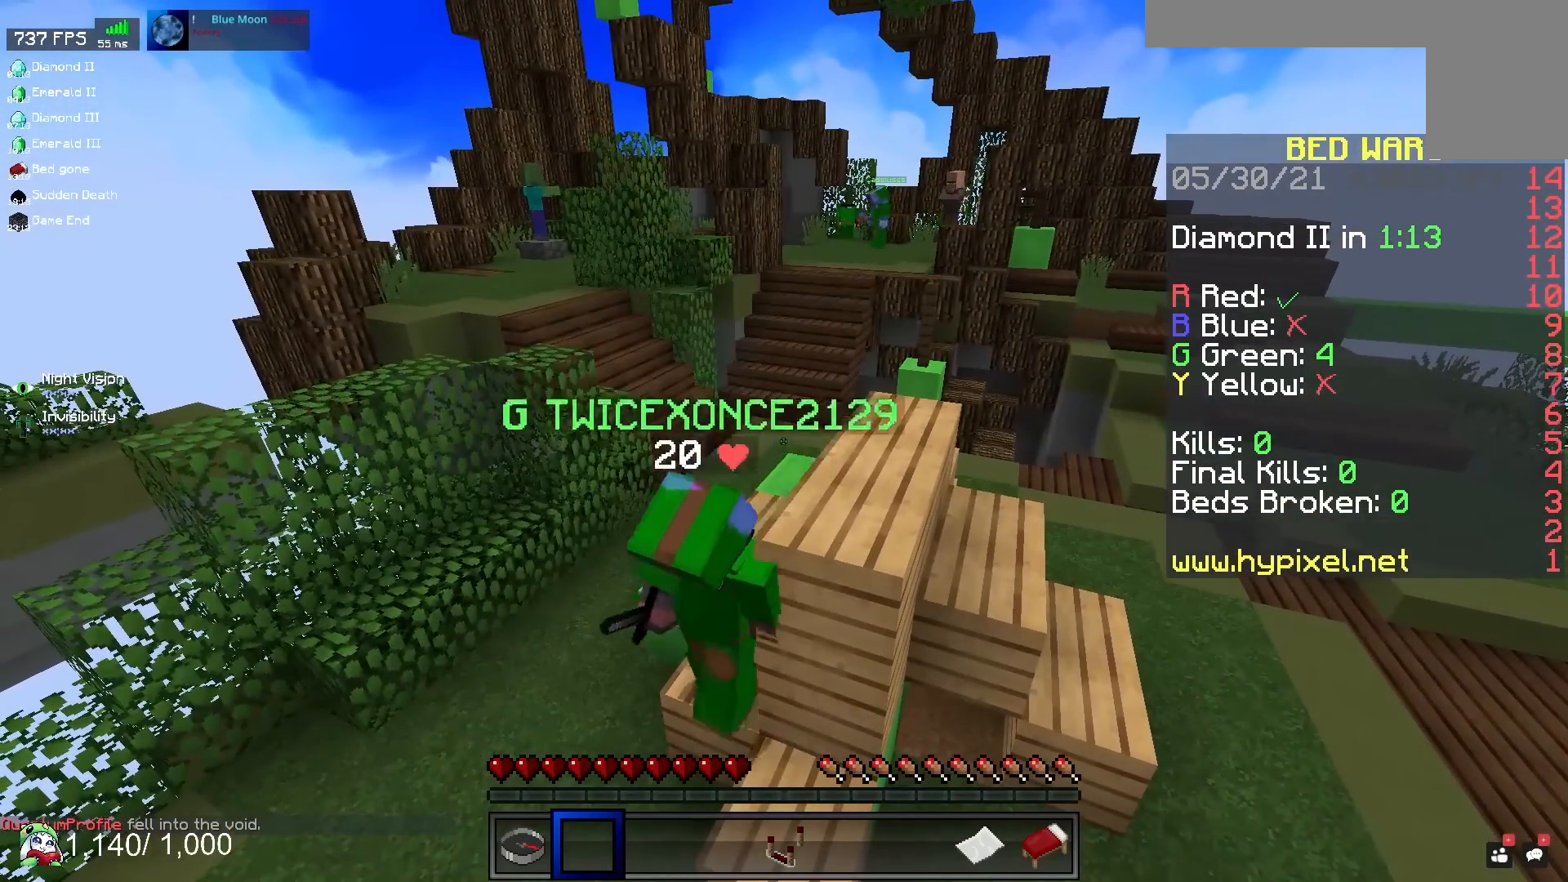
{"keys": [], "mouse": [], "events": [[283, "s", "down"], [417, "s", "up"]]}
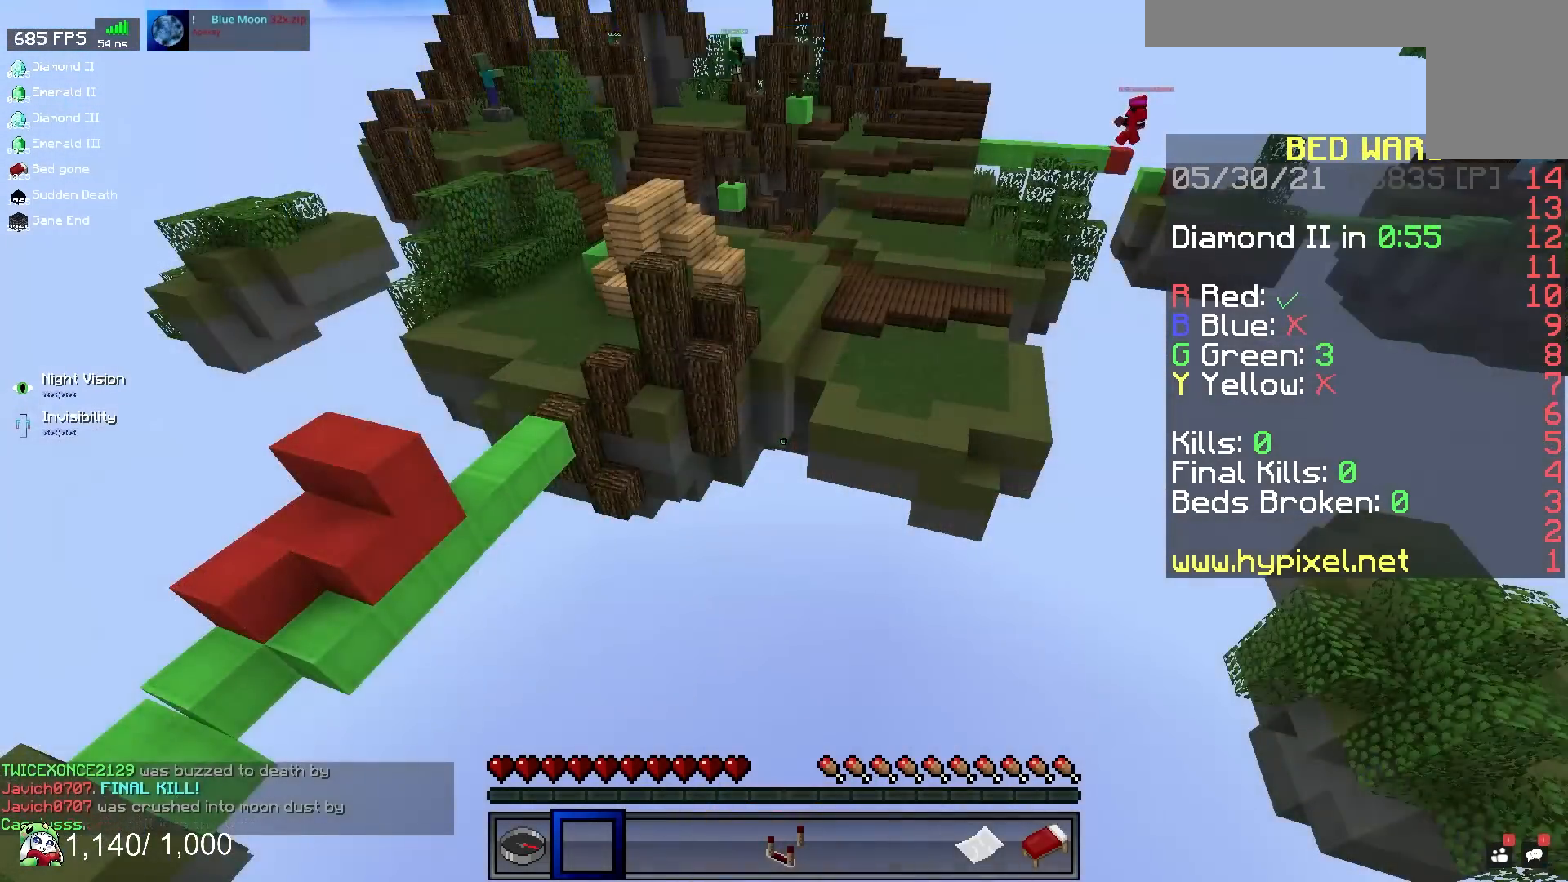
{"keys": ["d", "space", "w"], "mouse": [], "events": [[117, "d", "down"], [167, "w", "down"], [333, "space", "down"]]}
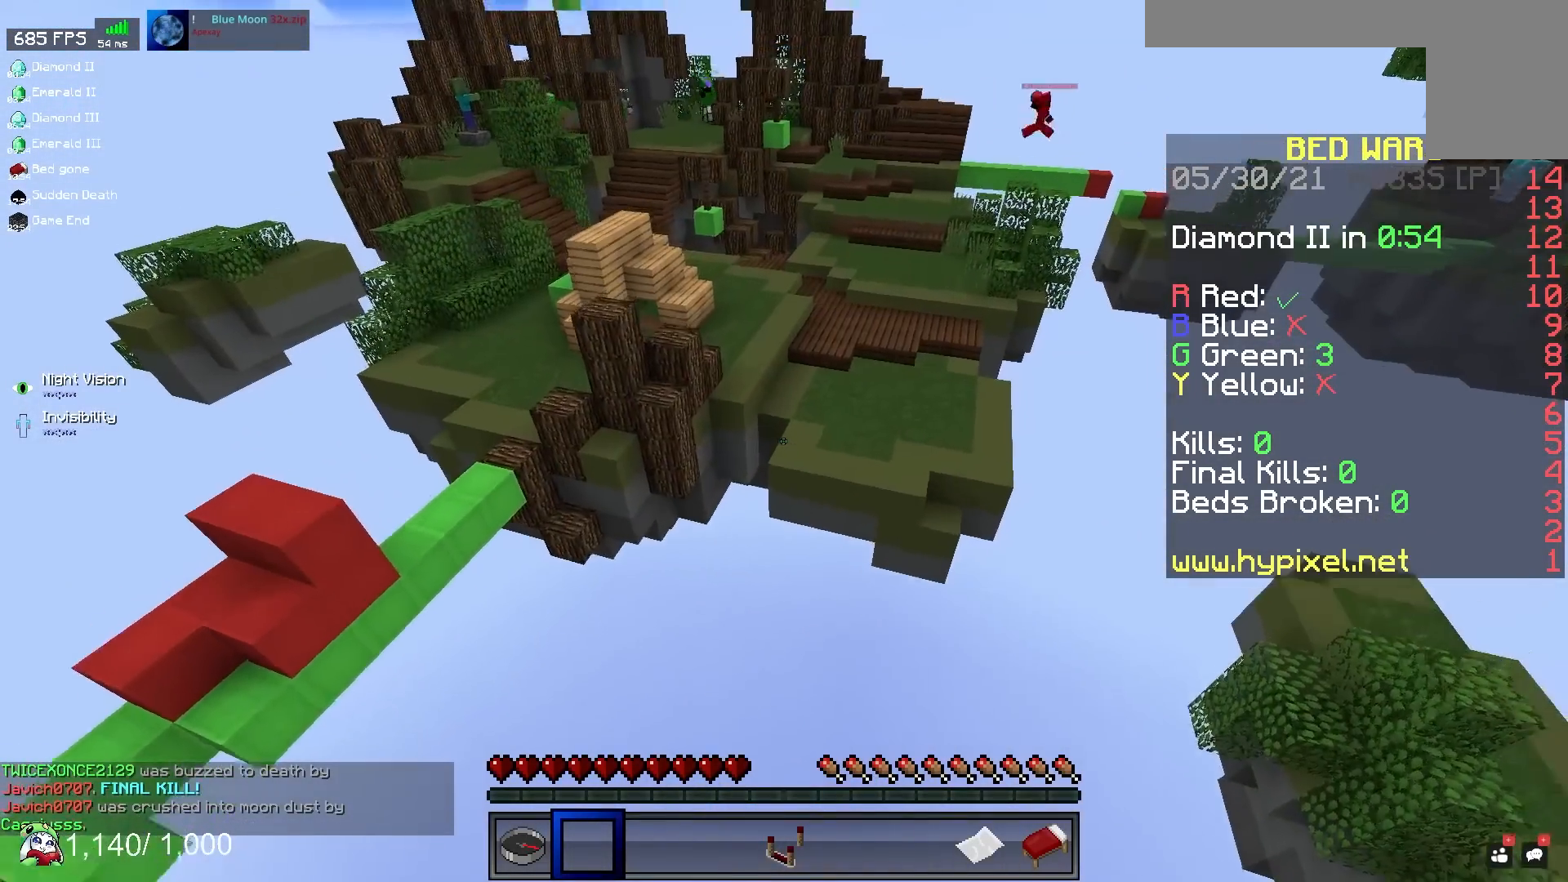
{"keys": ["w"], "mouse": [], "events": [[317, "space", "up"], [367, "d", "up"]]}
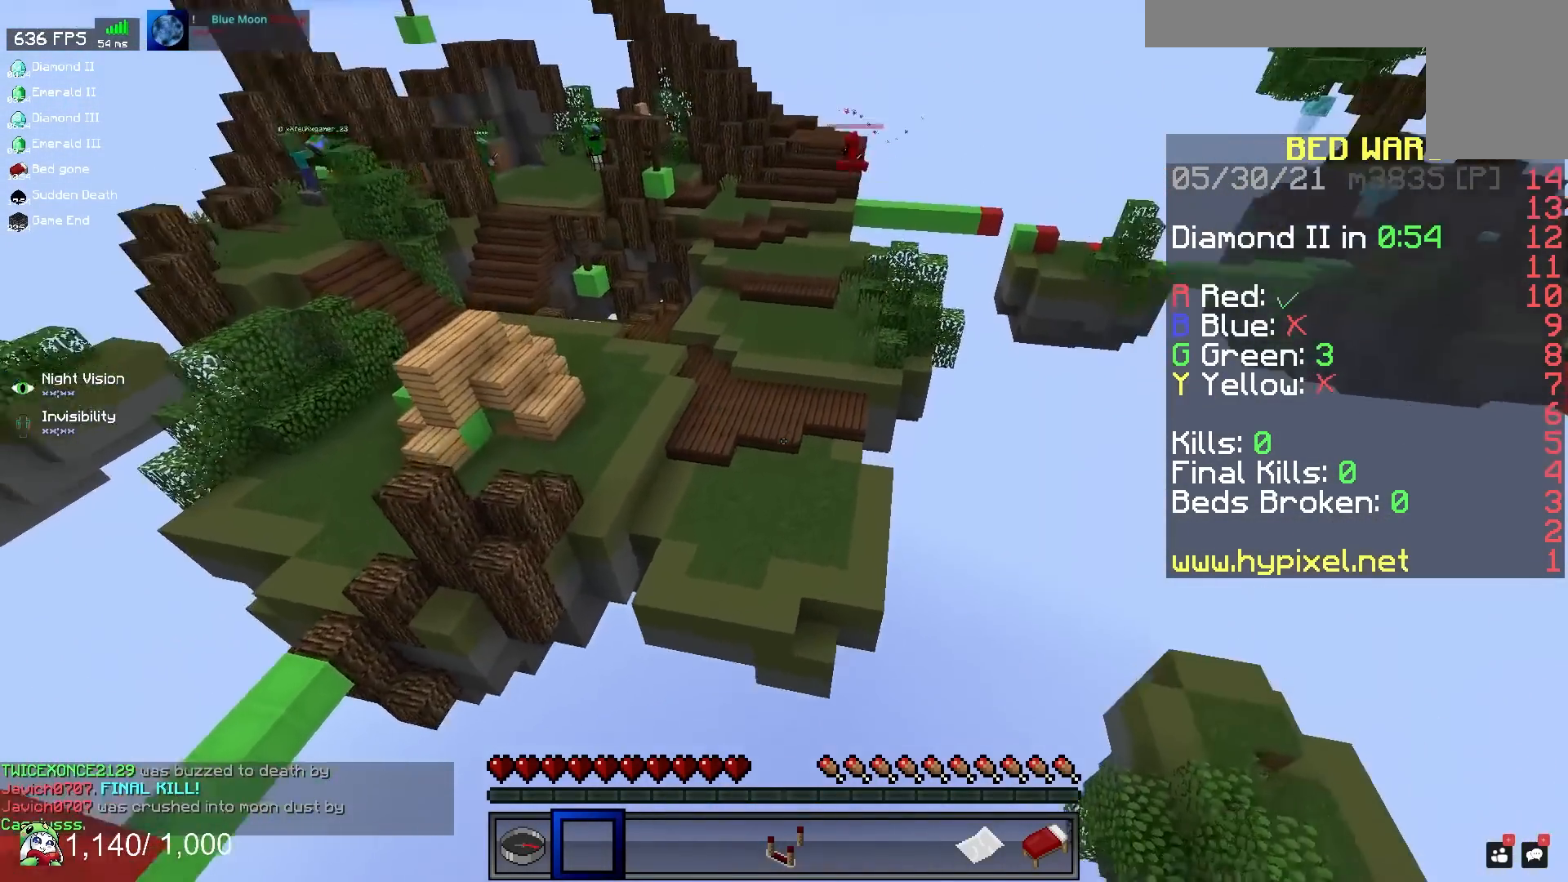
{"keys": ["w"], "mouse": [], "events": []}
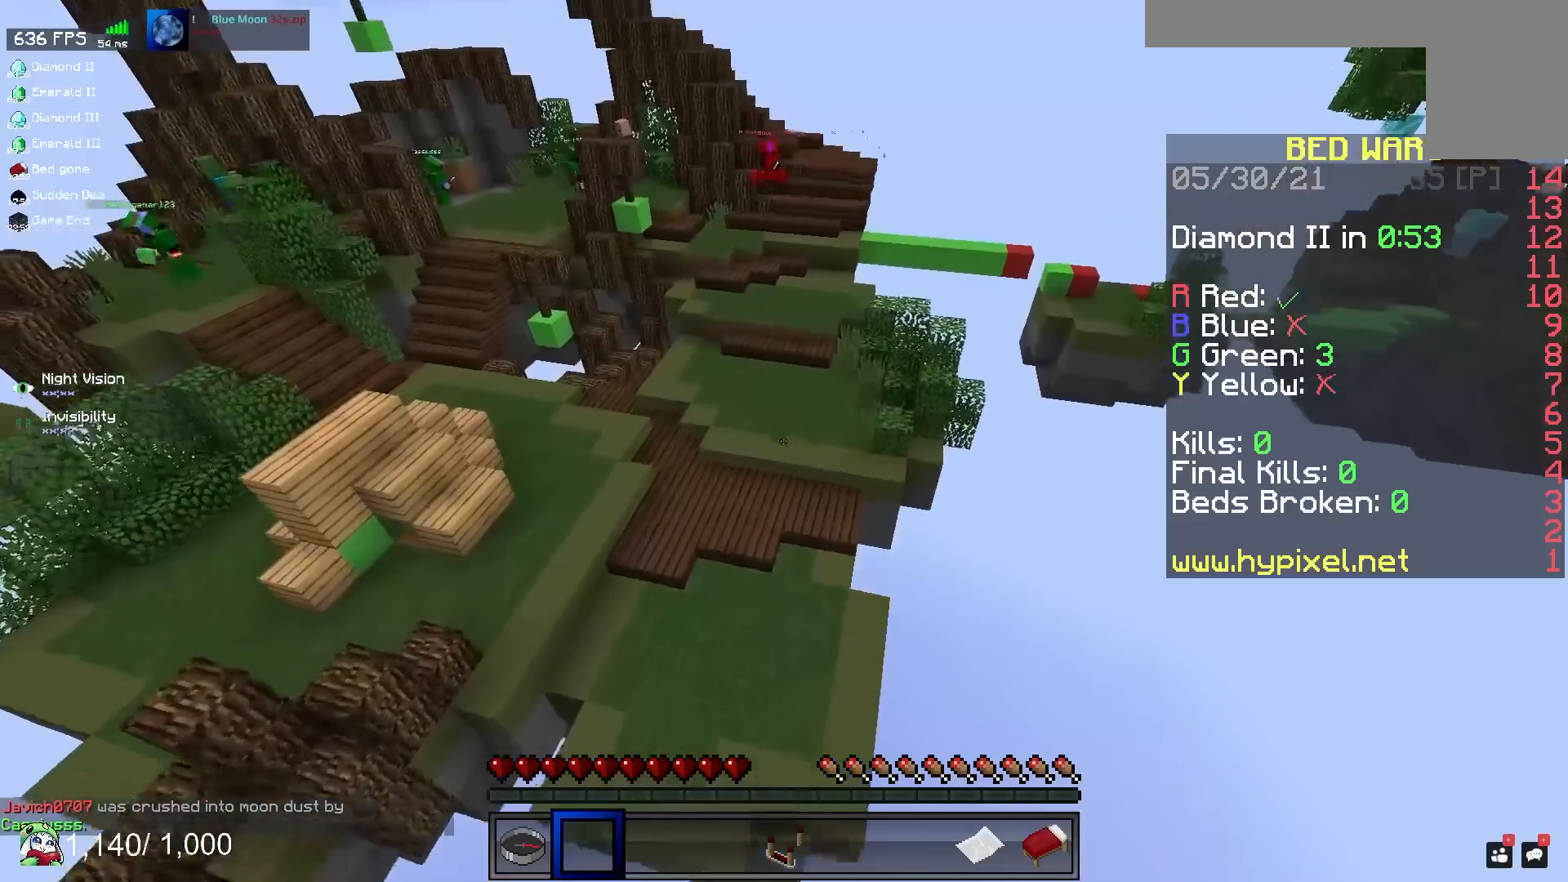
{"keys": ["a", "w"], "mouse": [], "events": [[100, "a", "down"]]}
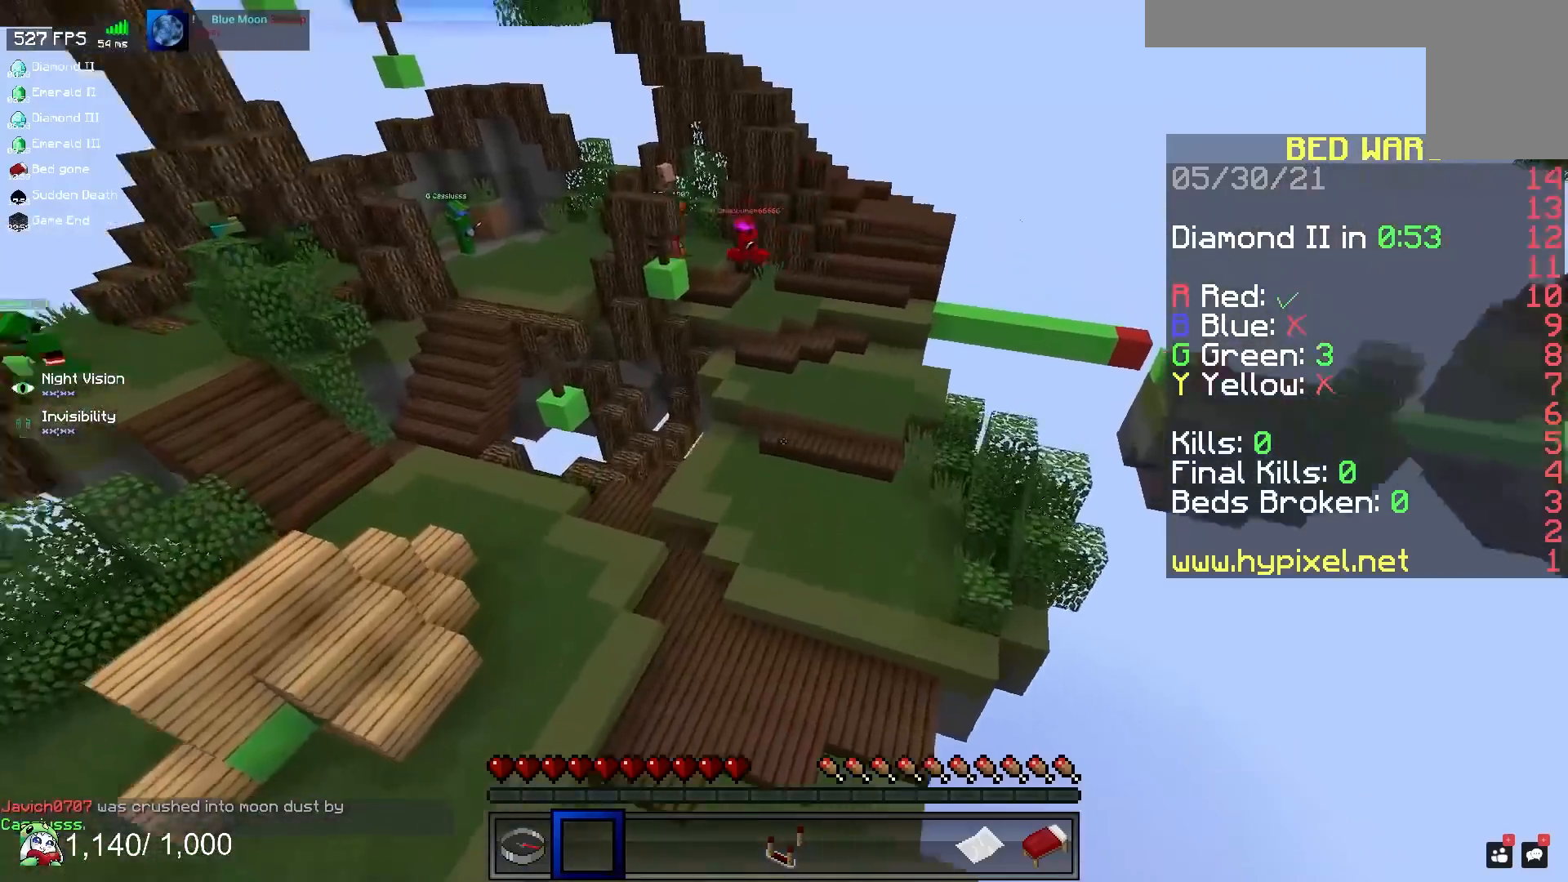
{"keys": ["a", "w"], "mouse": [], "events": []}
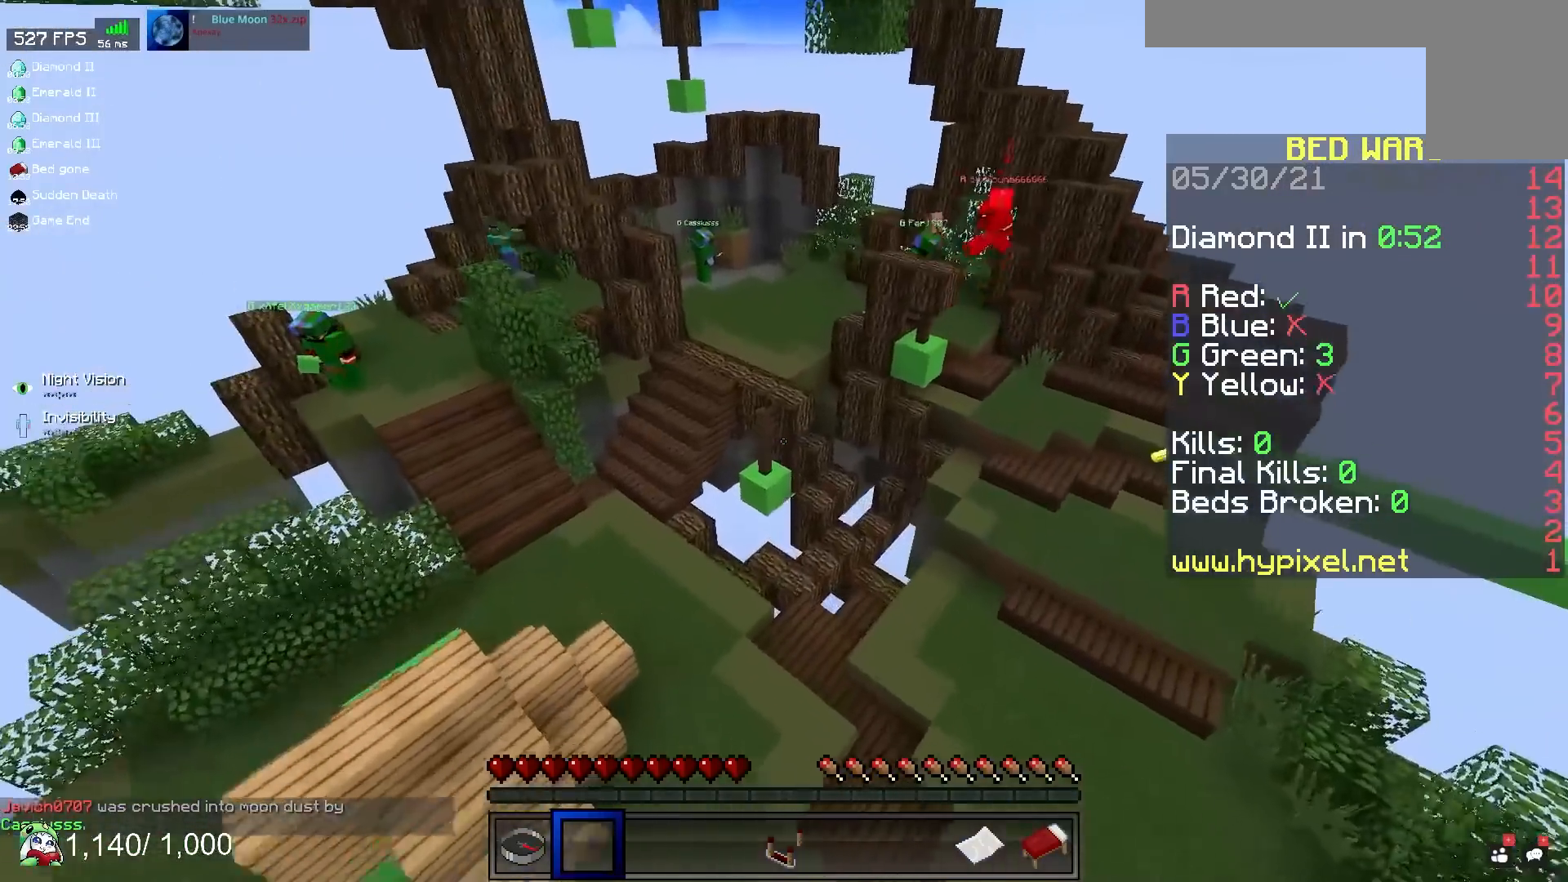
{"keys": ["a", "w"], "mouse": [], "events": [[150, "w", "up"], [483, "w", "down"]]}
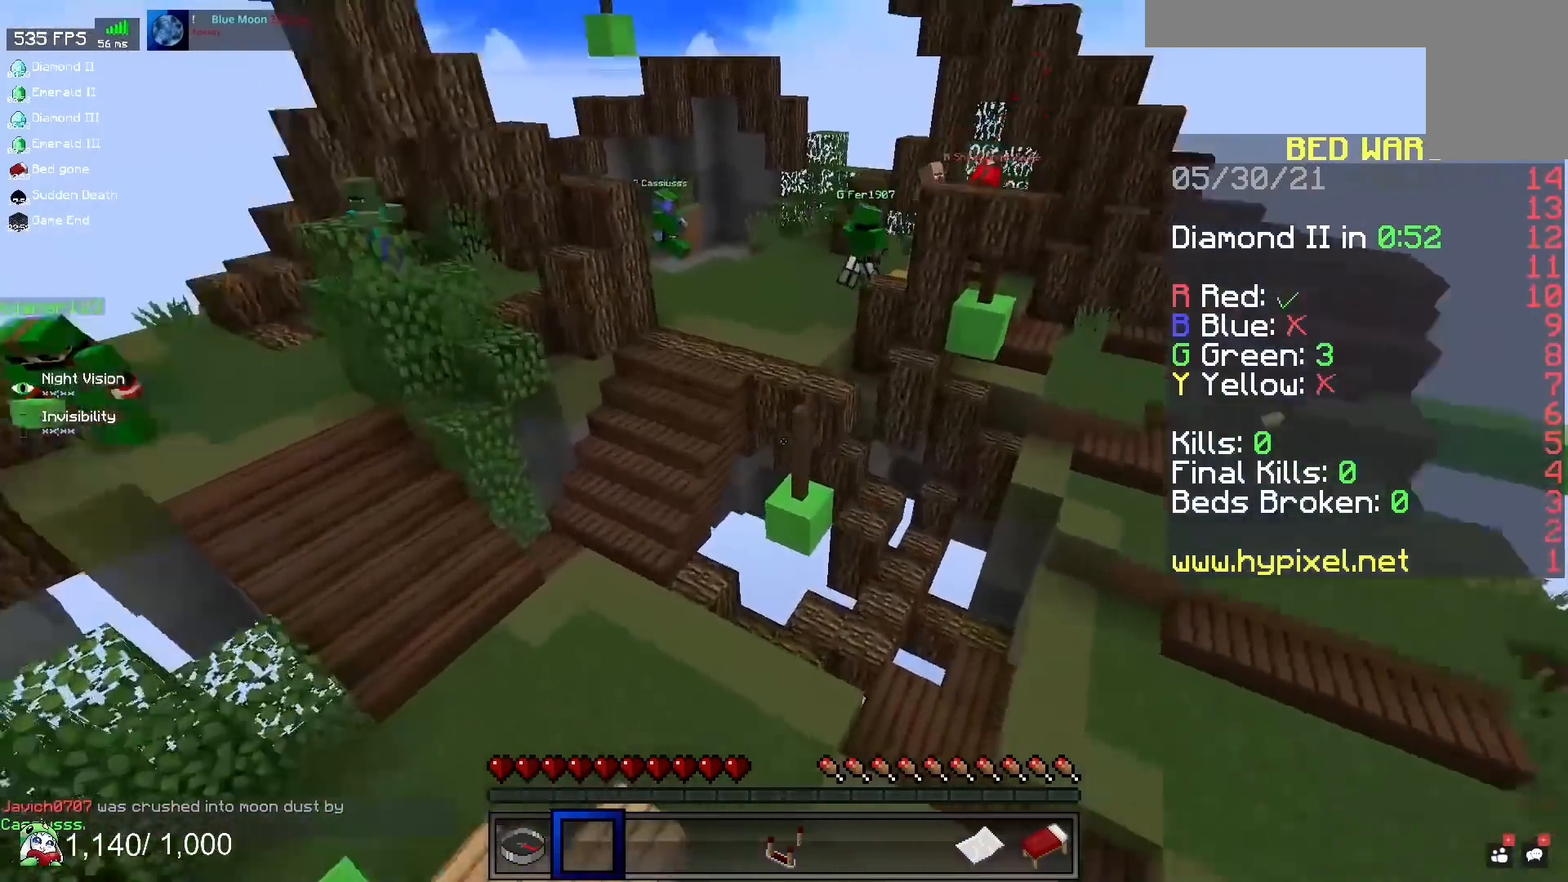
{"keys": ["d", "space", "w"], "mouse": [], "events": [[67, "d", "down"], [83, "a", "up"], [267, "space", "down"]]}
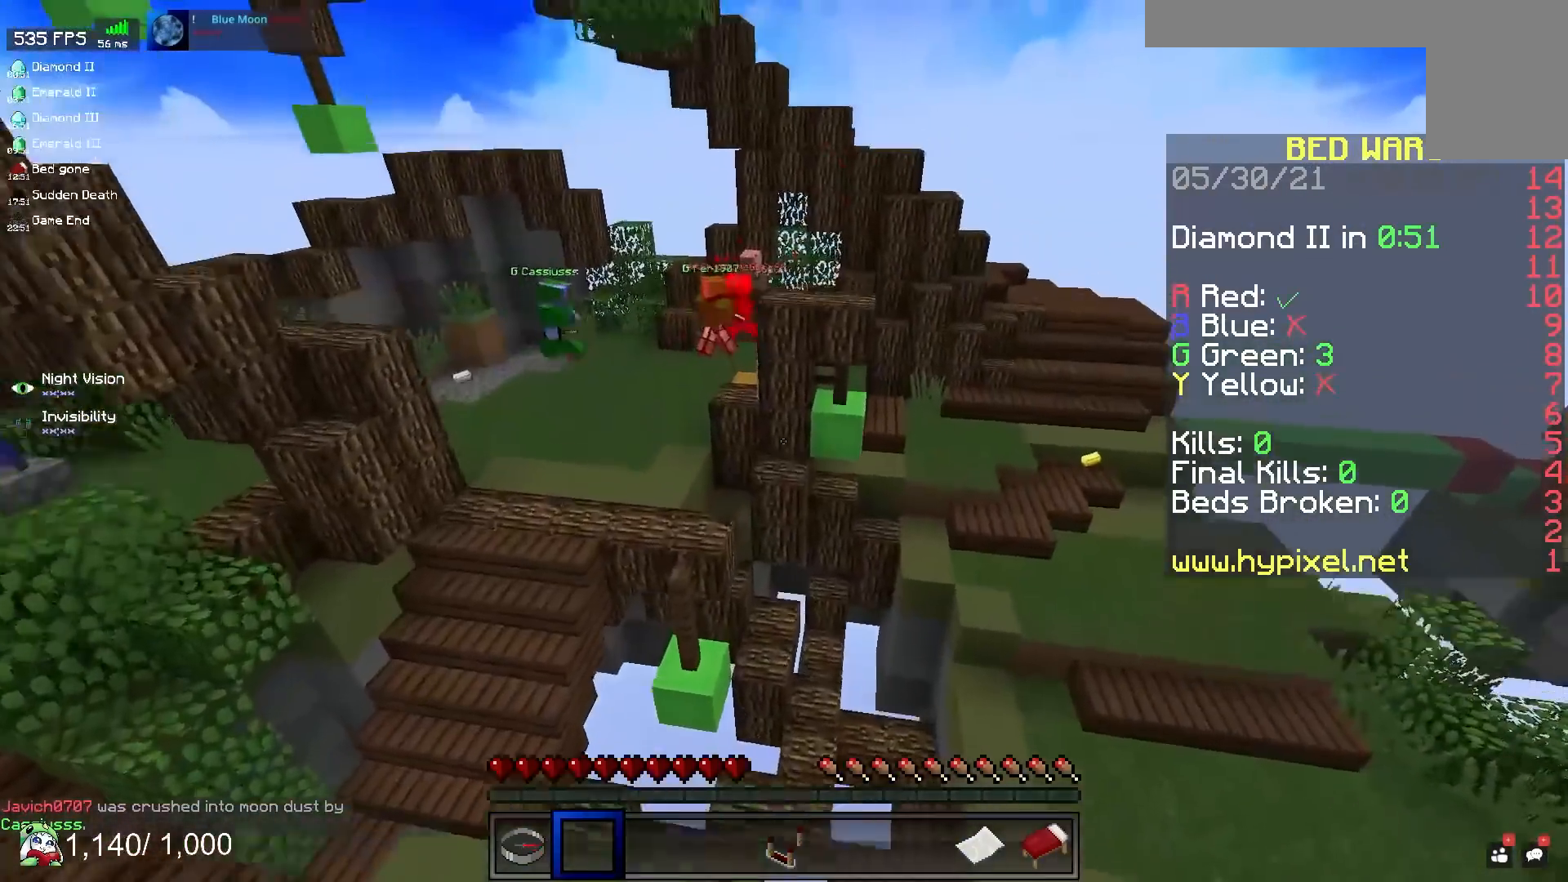
{"keys": ["d"], "mouse": [], "events": [[117, "space", "up"], [417, "w", "up"]]}
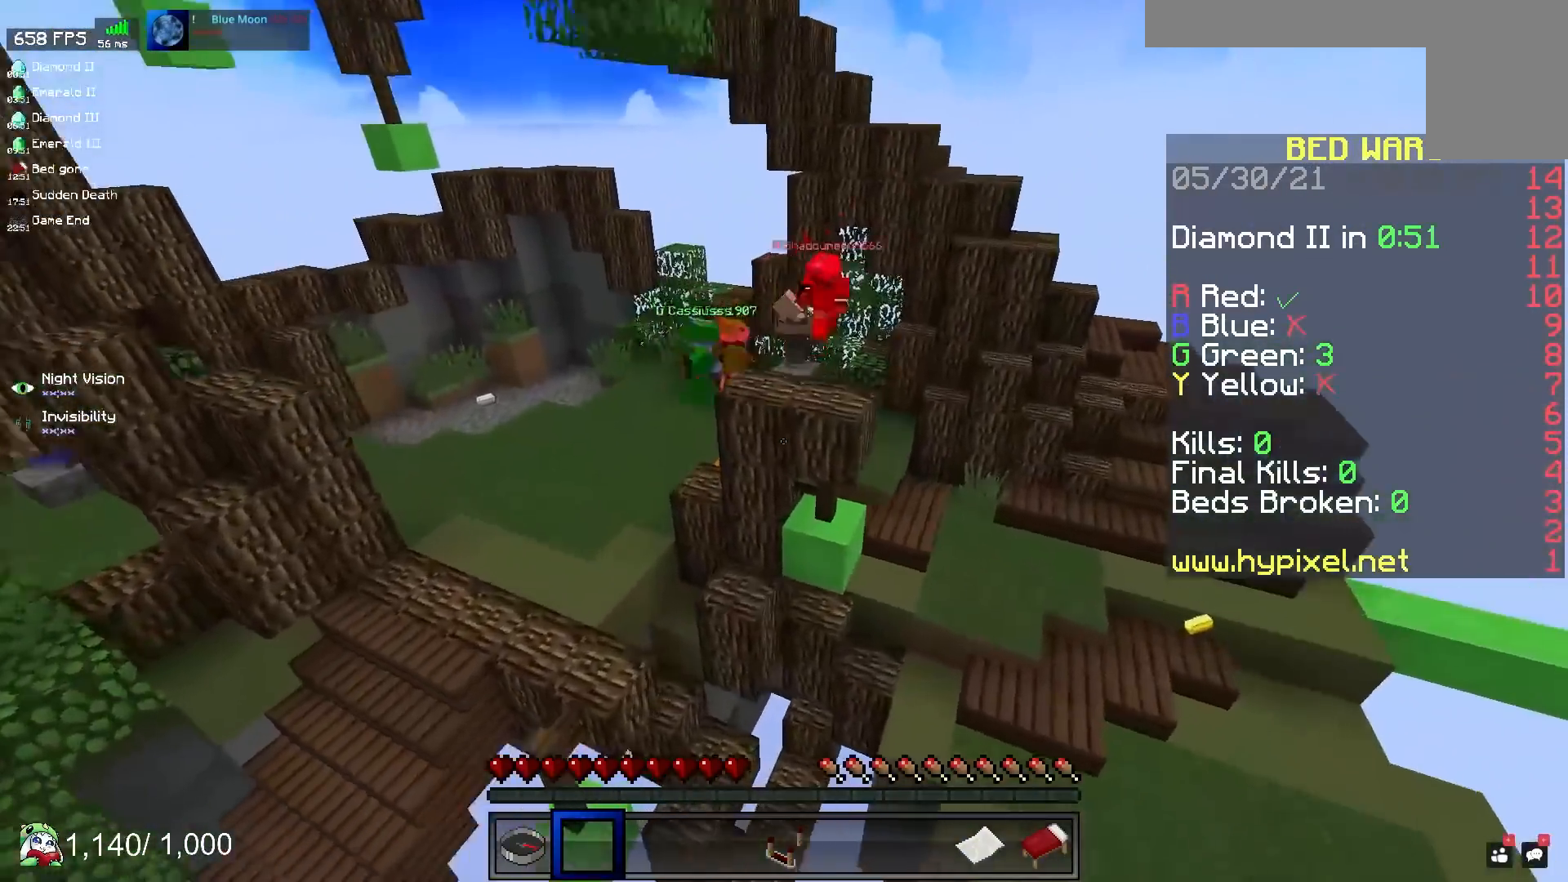
{"keys": ["d", "w"], "mouse": [], "events": [[350, "w", "down"]]}
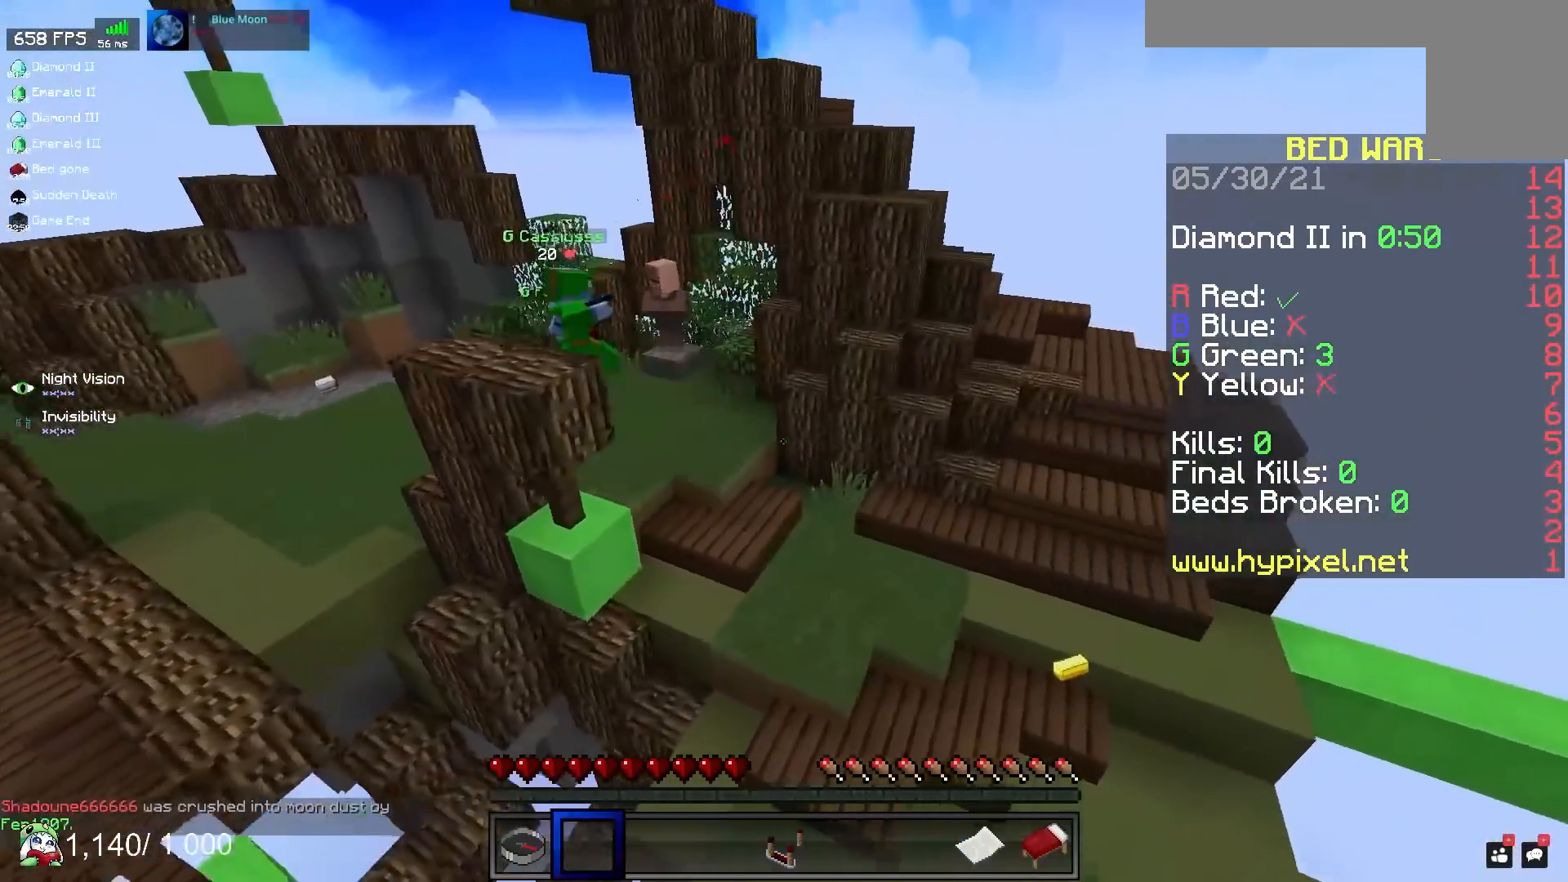
{"keys": ["a", "w"], "mouse": [], "events": [[150, "d", "up"], [367, "a", "down"]]}
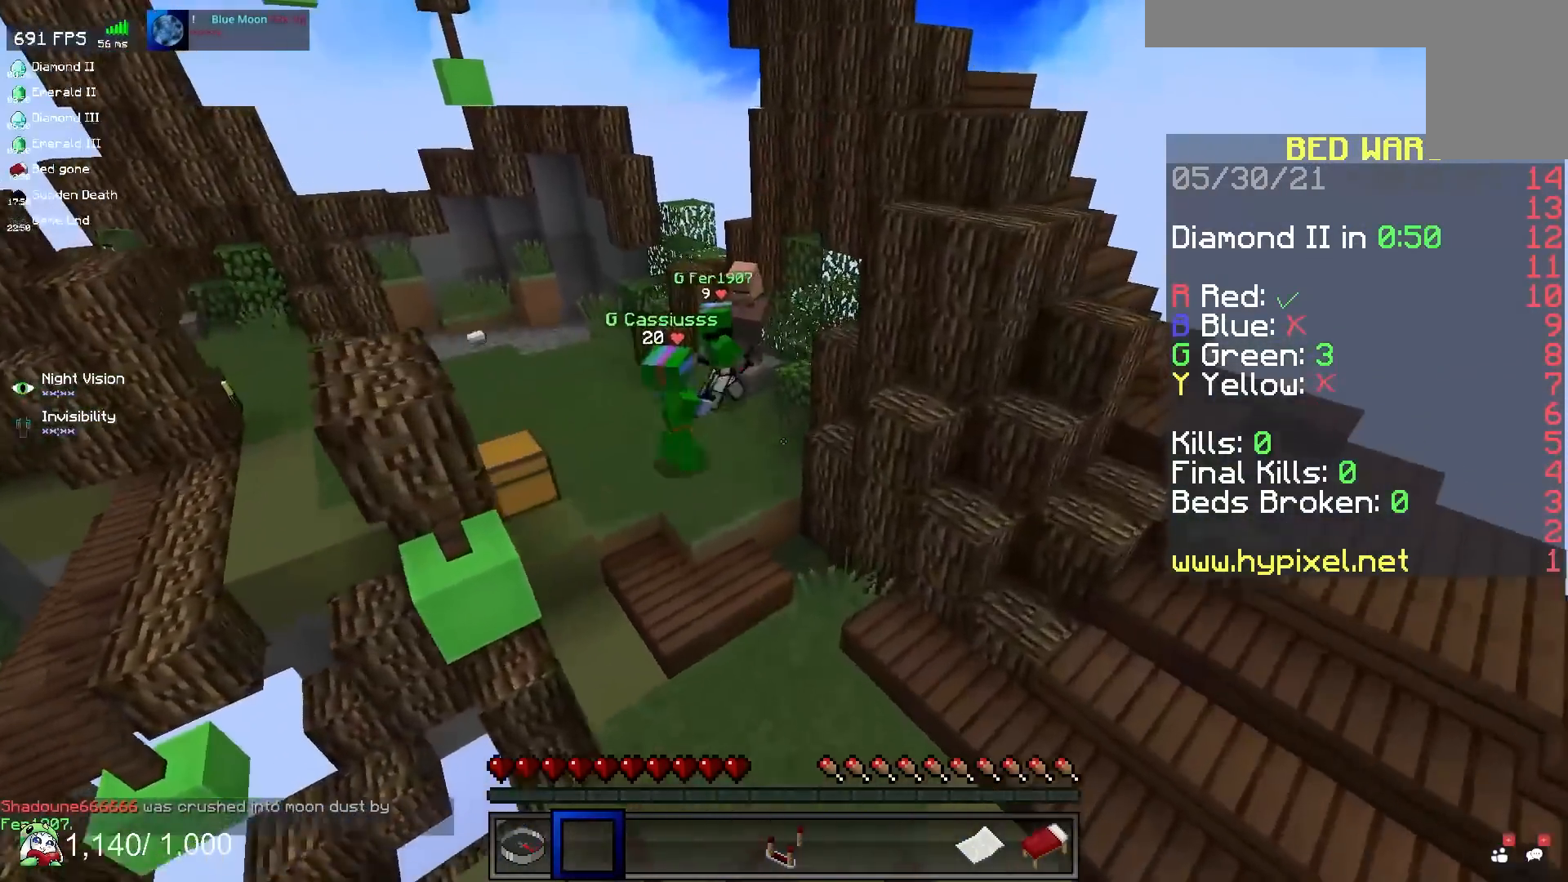
{"keys": ["a"], "mouse": [], "events": [[67, "w", "up"], [167, "s", "down"], [433, "s", "up"]]}
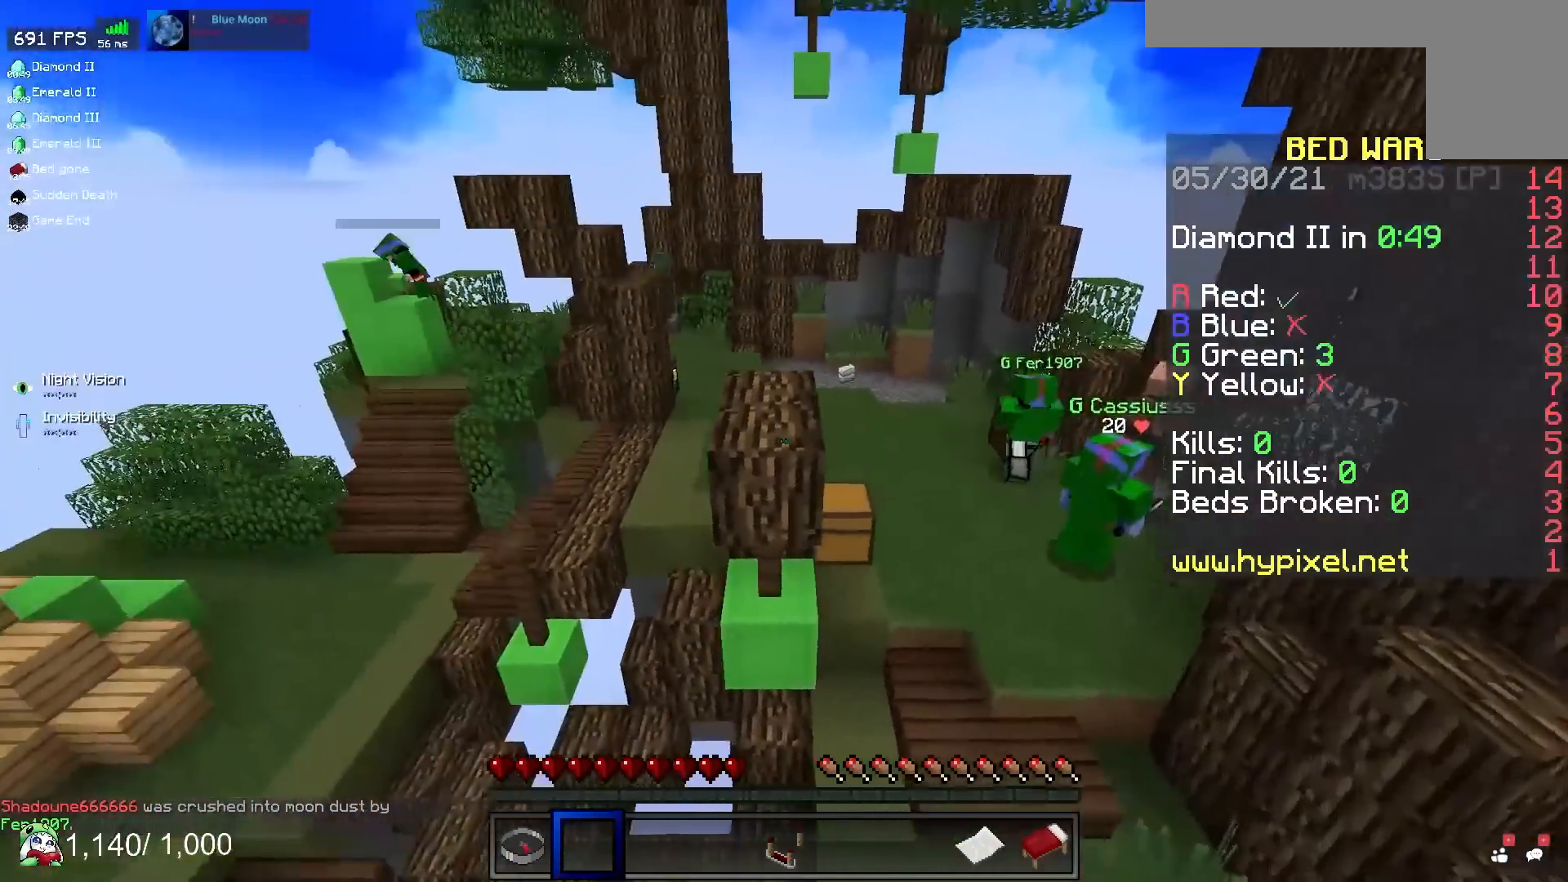
{"keys": ["a", "w"], "mouse": [], "events": [[50, "w", "down"]]}
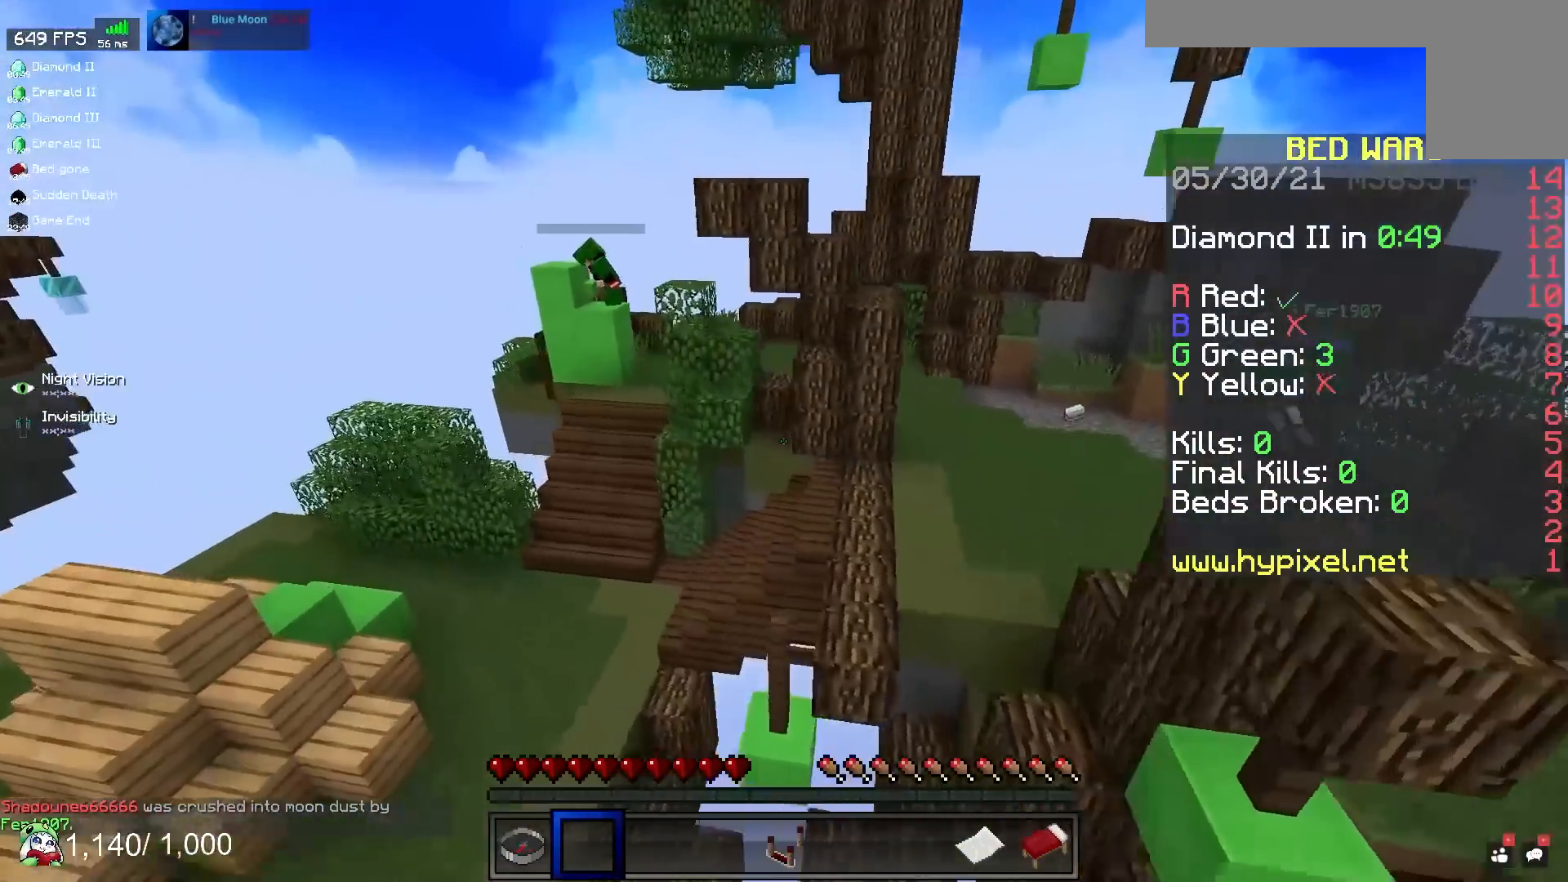
{"keys": ["a", "w"], "mouse": [], "events": []}
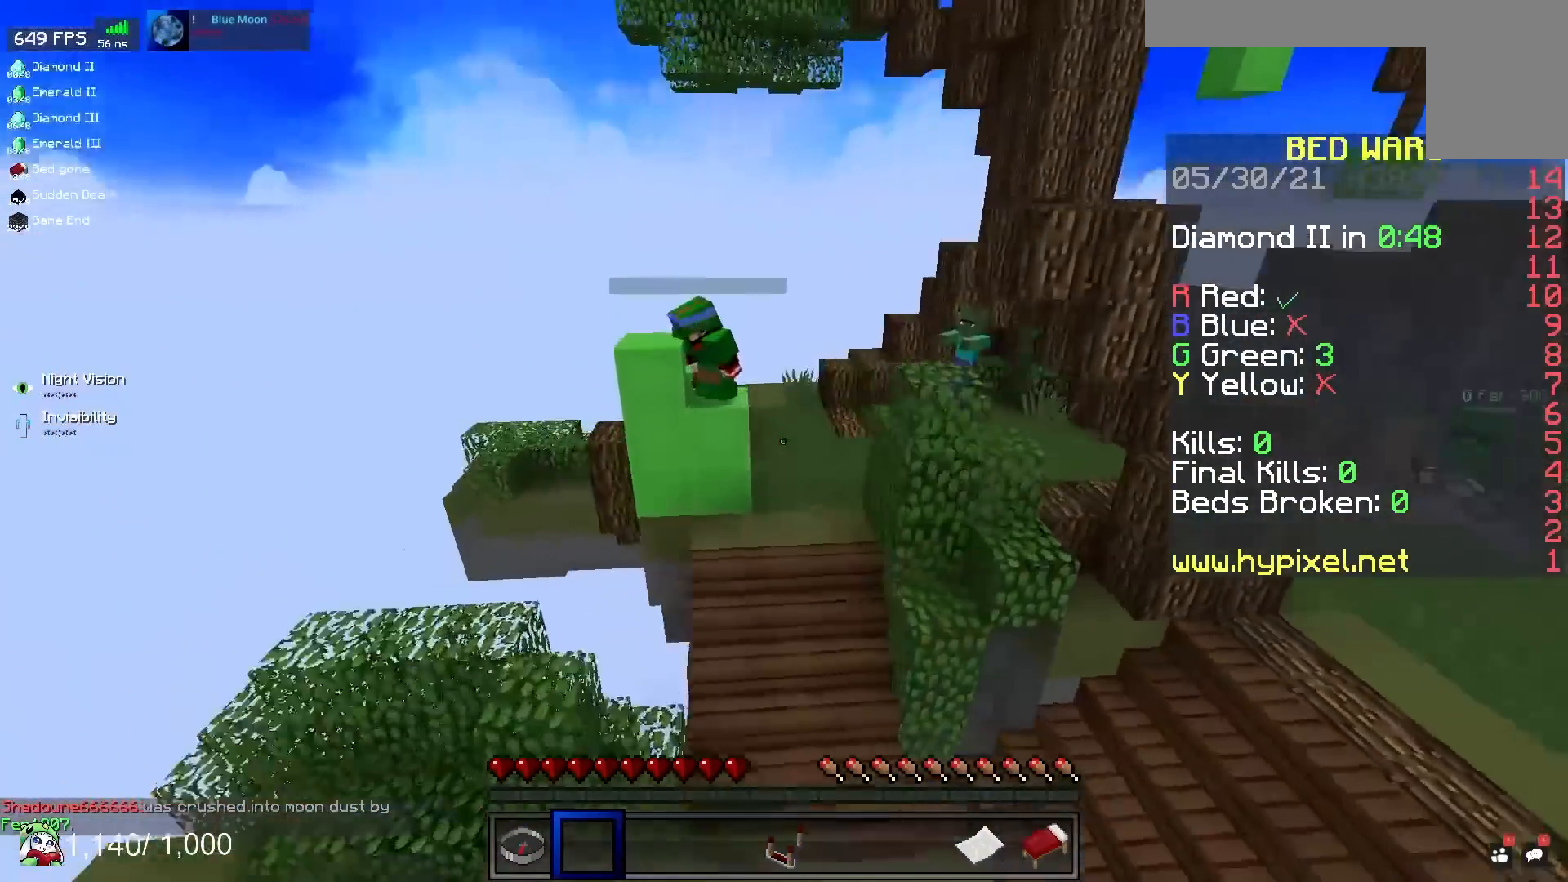
{"keys": [], "mouse": [], "events": [[67, "w", "up"], [83, "a", "up"]]}
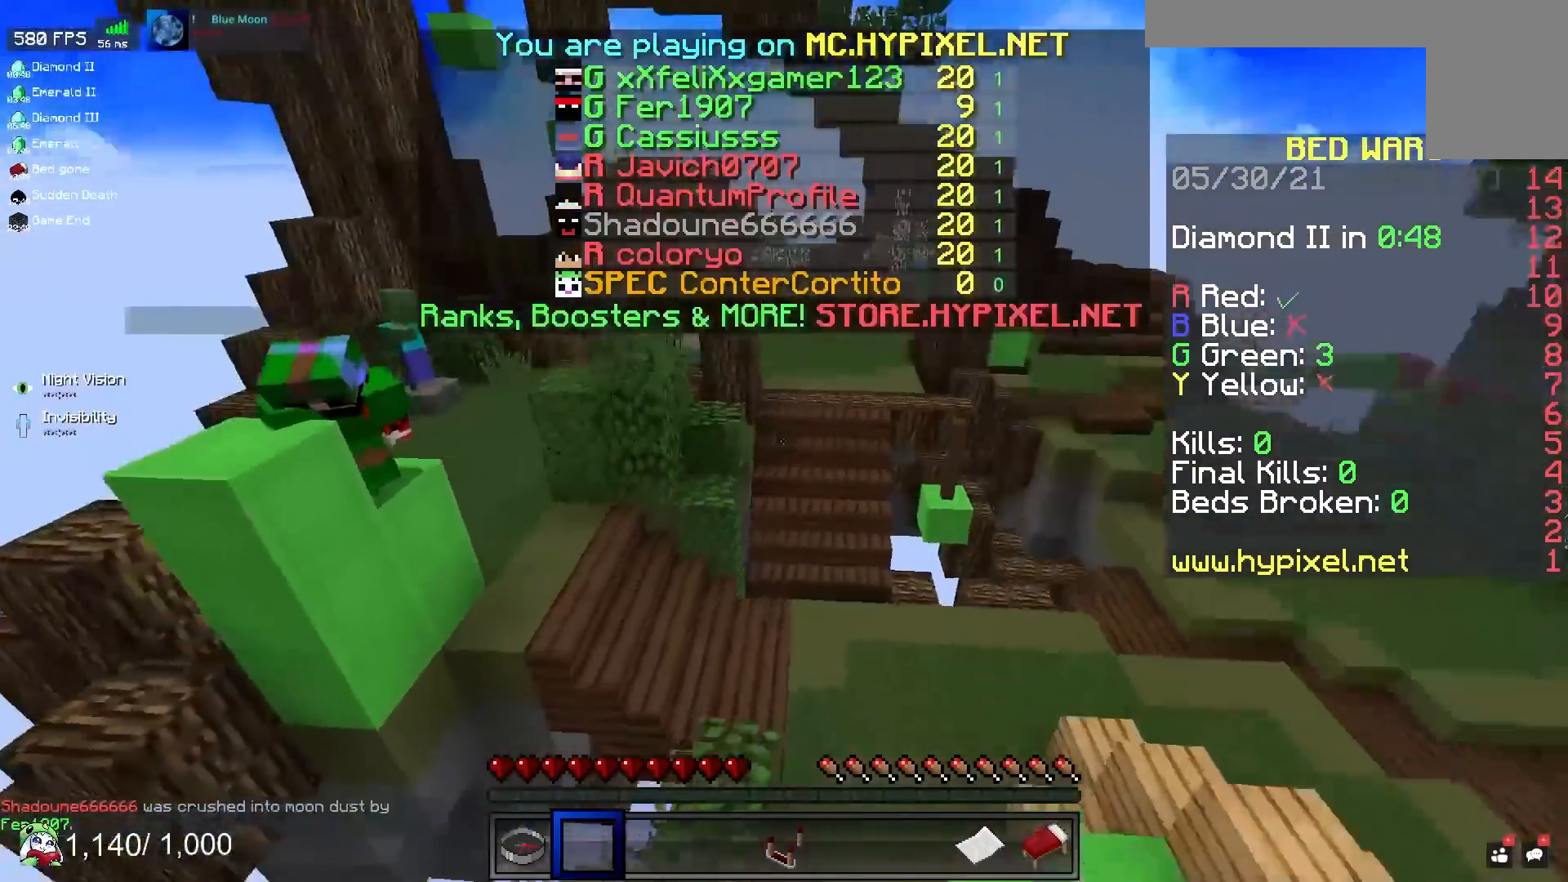
{"keys": ["d"], "mouse": [], "events": [[17, "s", "down"], [383, "s", "up"], [483, "d", "down"]]}
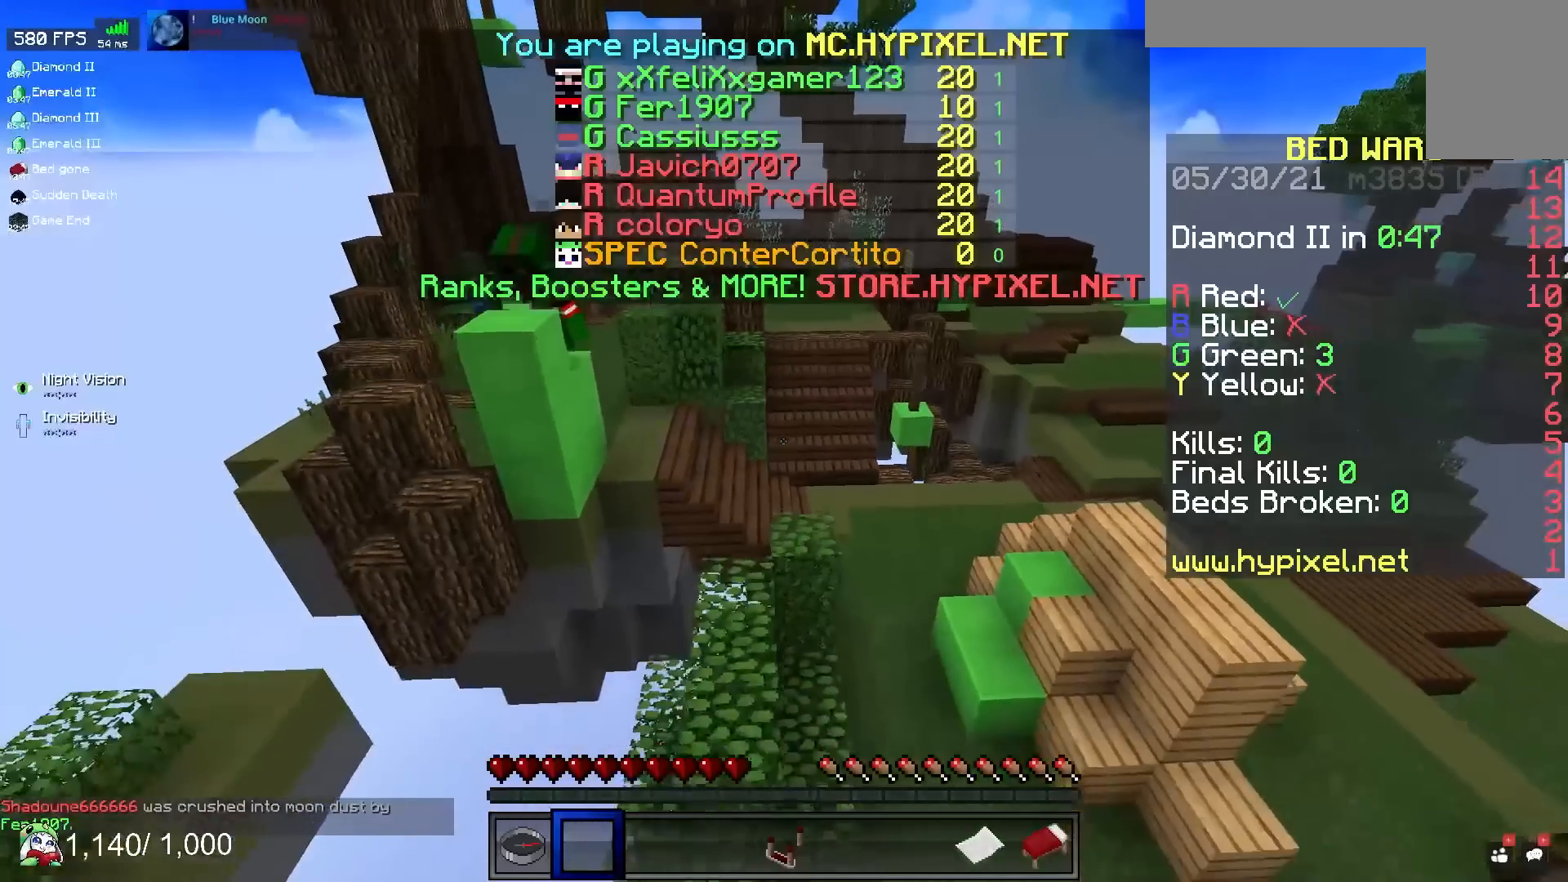
{"keys": [], "mouse": [], "events": [[267, "d", "up"]]}